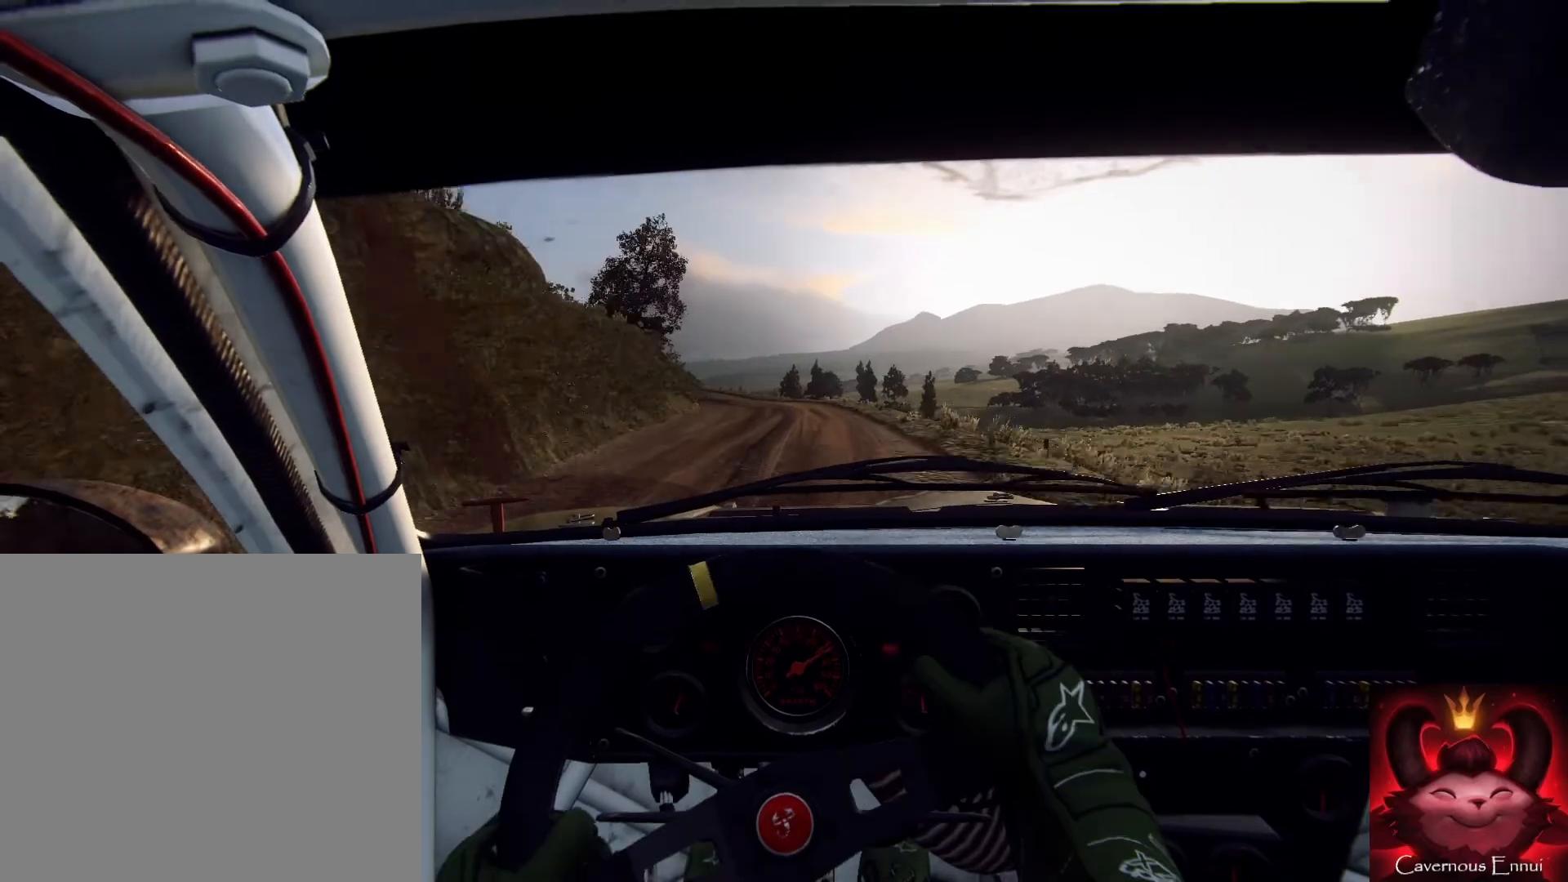
Gameplay with a controller (Xbox layout); each line is a JSON object with the inputs held at the frame after it. "events" lists button and stick changes between this image and that frame as [ms after this image, input, new state], when the widget could be followed in between.
{"buttons": [], "left_stick": "center", "right_stick": "center", "events": [[133, "L2", "up"], [133, "left_stick", "down"], [233, "L2", "down"], [233, "left_stick", "down-left"], [367, "L2", "up"], [367, "right_stick", "up"], [400, "left_stick", "center"], [467, "right_stick", "center"]]}
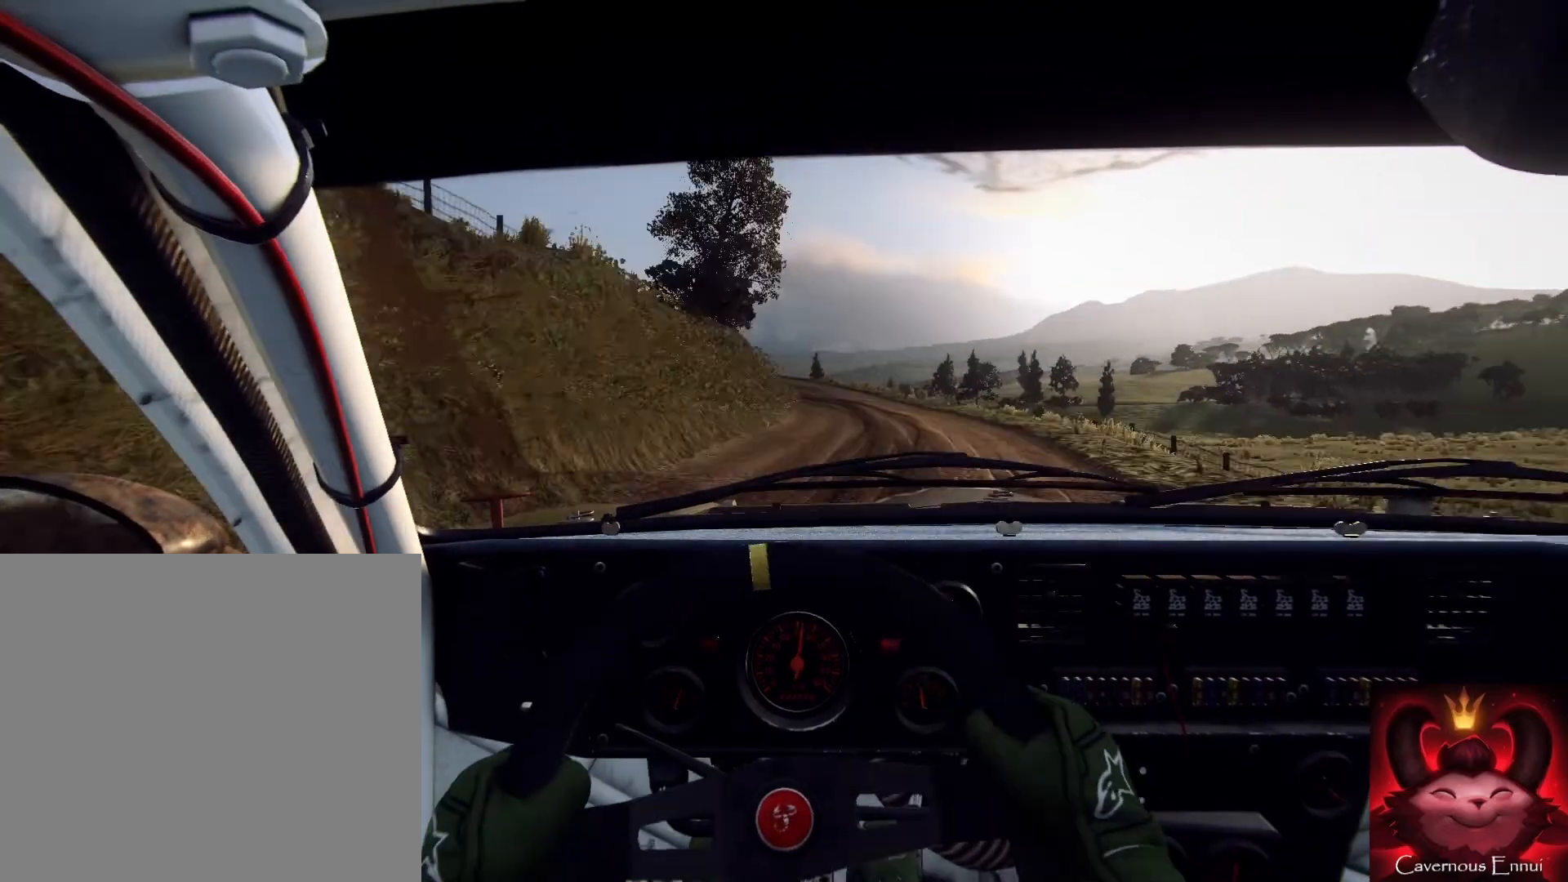
{"buttons": [], "left_stick": "right", "right_stick": "up", "events": [[100, "left_stick", "right"], [267, "left_stick", "left"], [267, "right_stick", "up"], [333, "left_stick", "center"], [400, "left_stick", "right"]]}
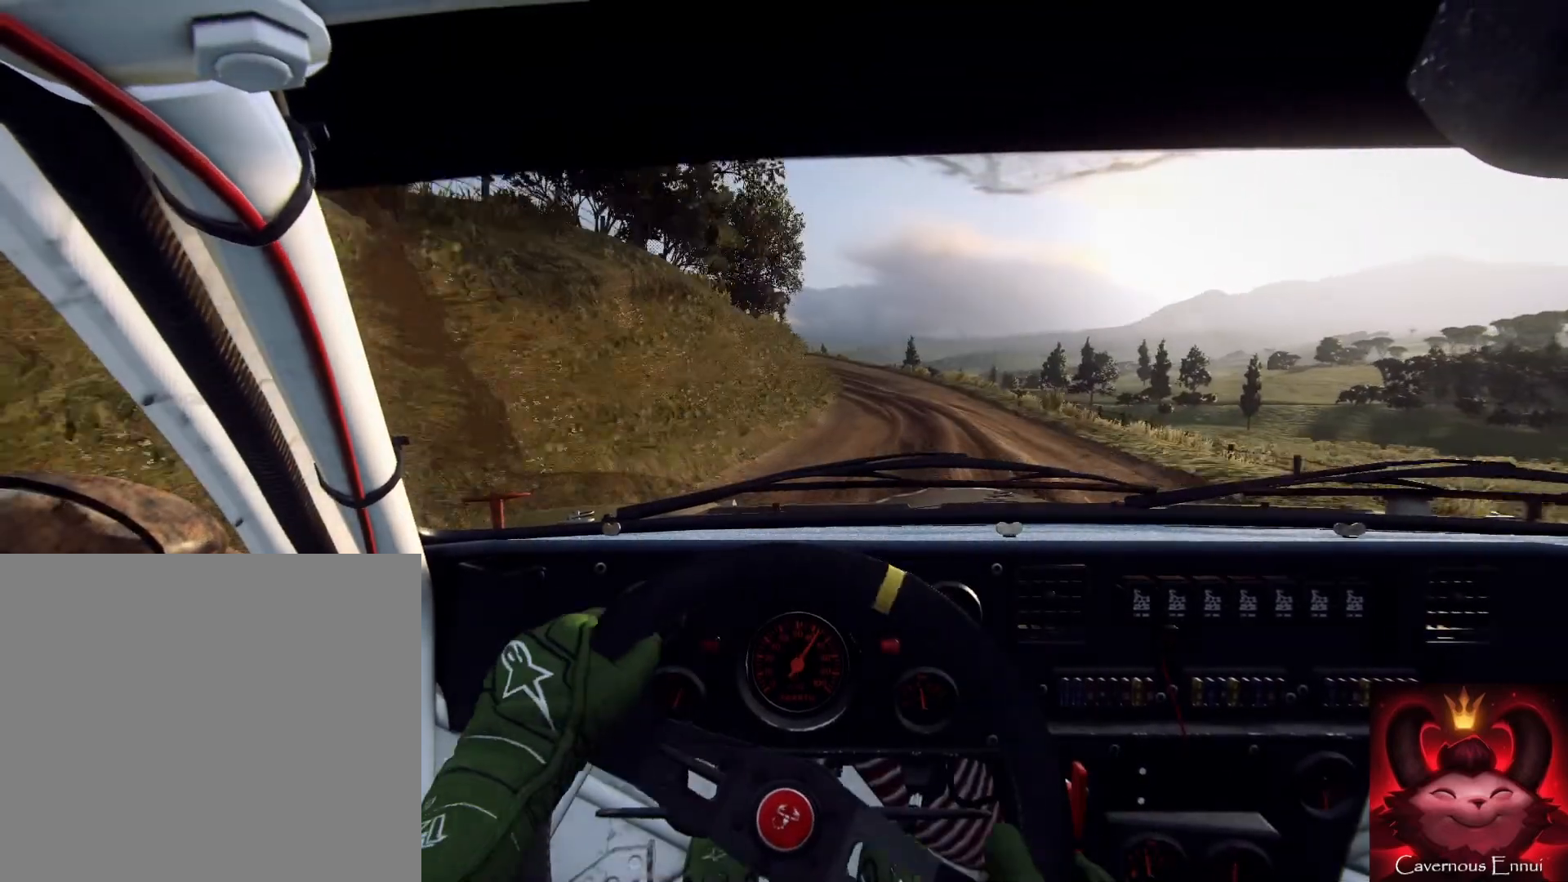
{"buttons": [], "left_stick": "center", "right_stick": "center", "events": [[67, "left_stick", "center"], [233, "left_stick", "left"], [333, "right_stick", "center"], [367, "L2", "down"], [467, "L2", "up"], [467, "left_stick", "center"]]}
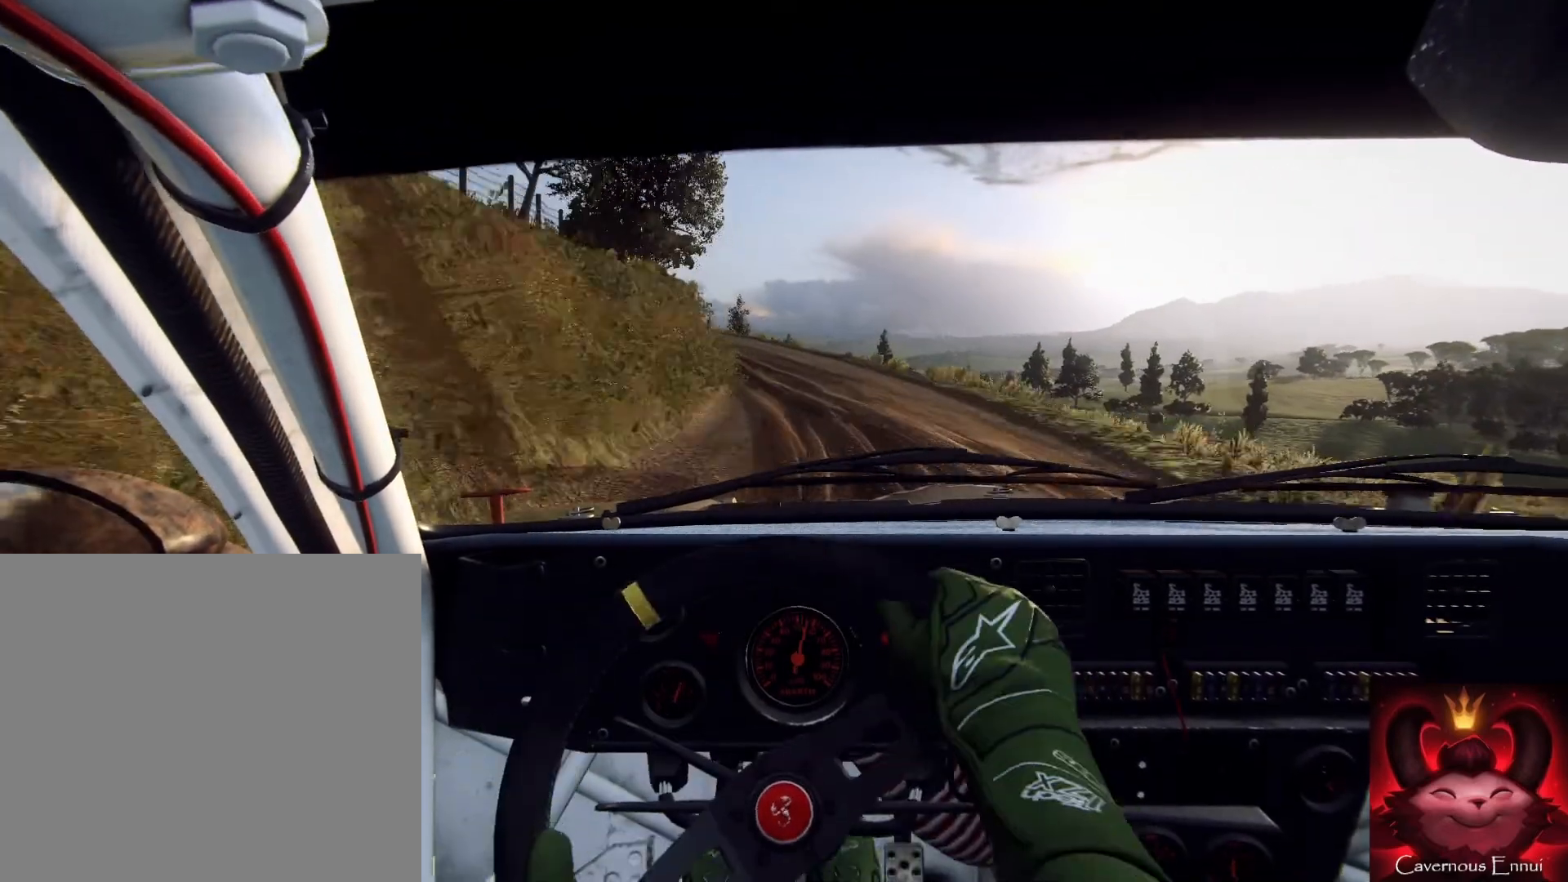
{"buttons": ["L1", "L2"], "left_stick": "down-left", "right_stick": "center", "events": [[33, "right_stick", "up"], [100, "L2", "down"], [133, "left_stick", "left"], [133, "right_stick", "center"], [233, "L2", "up"], [300, "left_stick", "down"], [367, "L2", "down"], [500, "L1", "down"], [500, "left_stick", "down-left"]]}
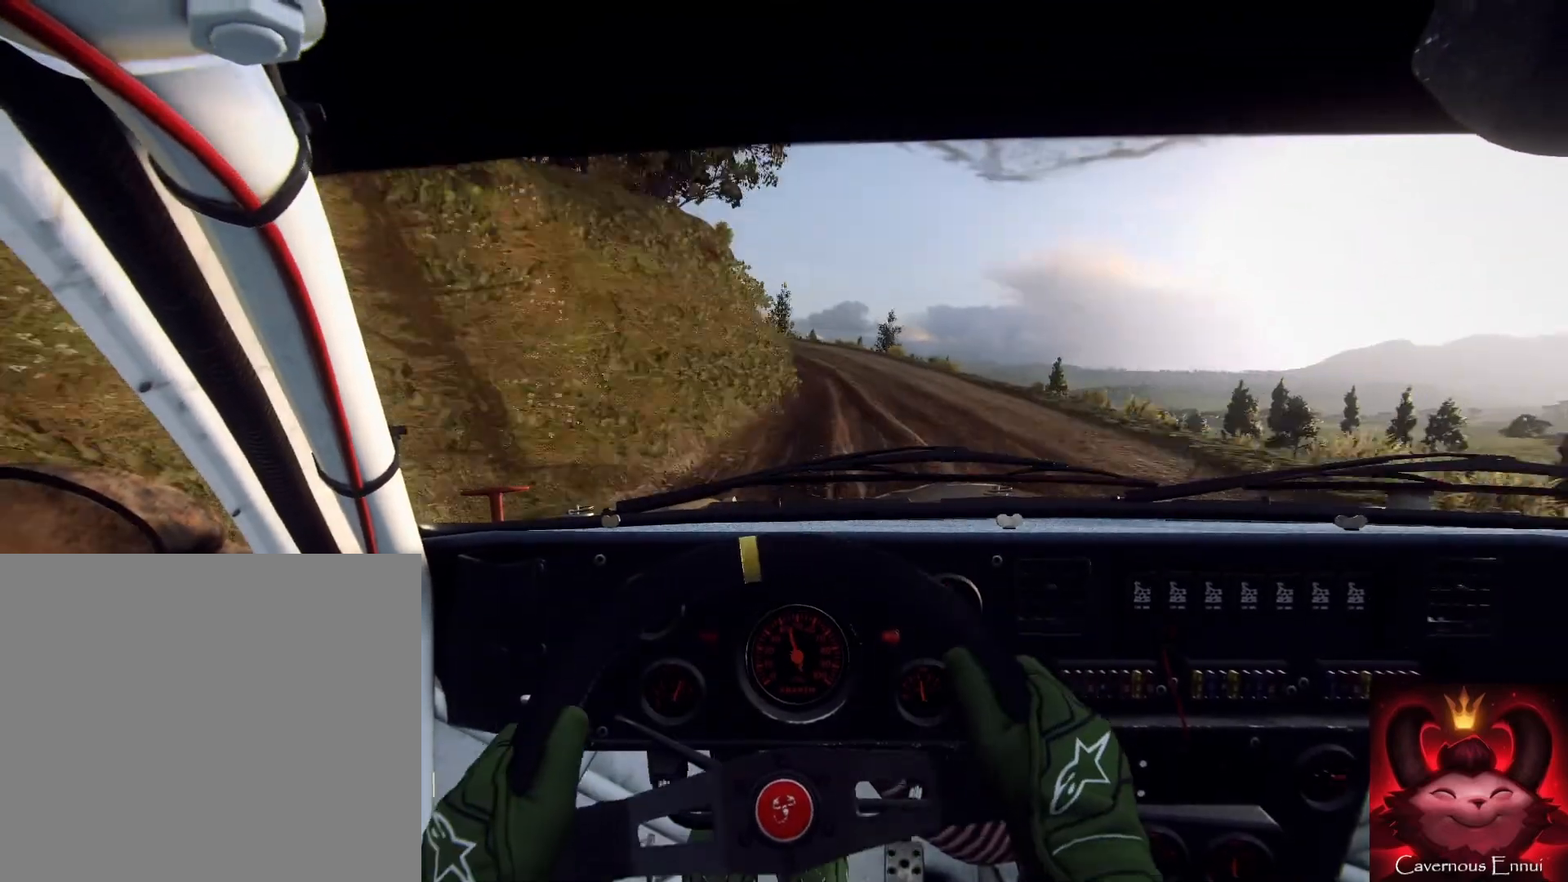
{"buttons": [], "left_stick": "down", "right_stick": "up", "events": [[33, "L2", "up"], [67, "L1", "up"], [67, "left_stick", "down"], [200, "L2", "down"], [300, "left_stick", "down-right"], [333, "L2", "up"], [367, "right_stick", "up"], [500, "left_stick", "down"]]}
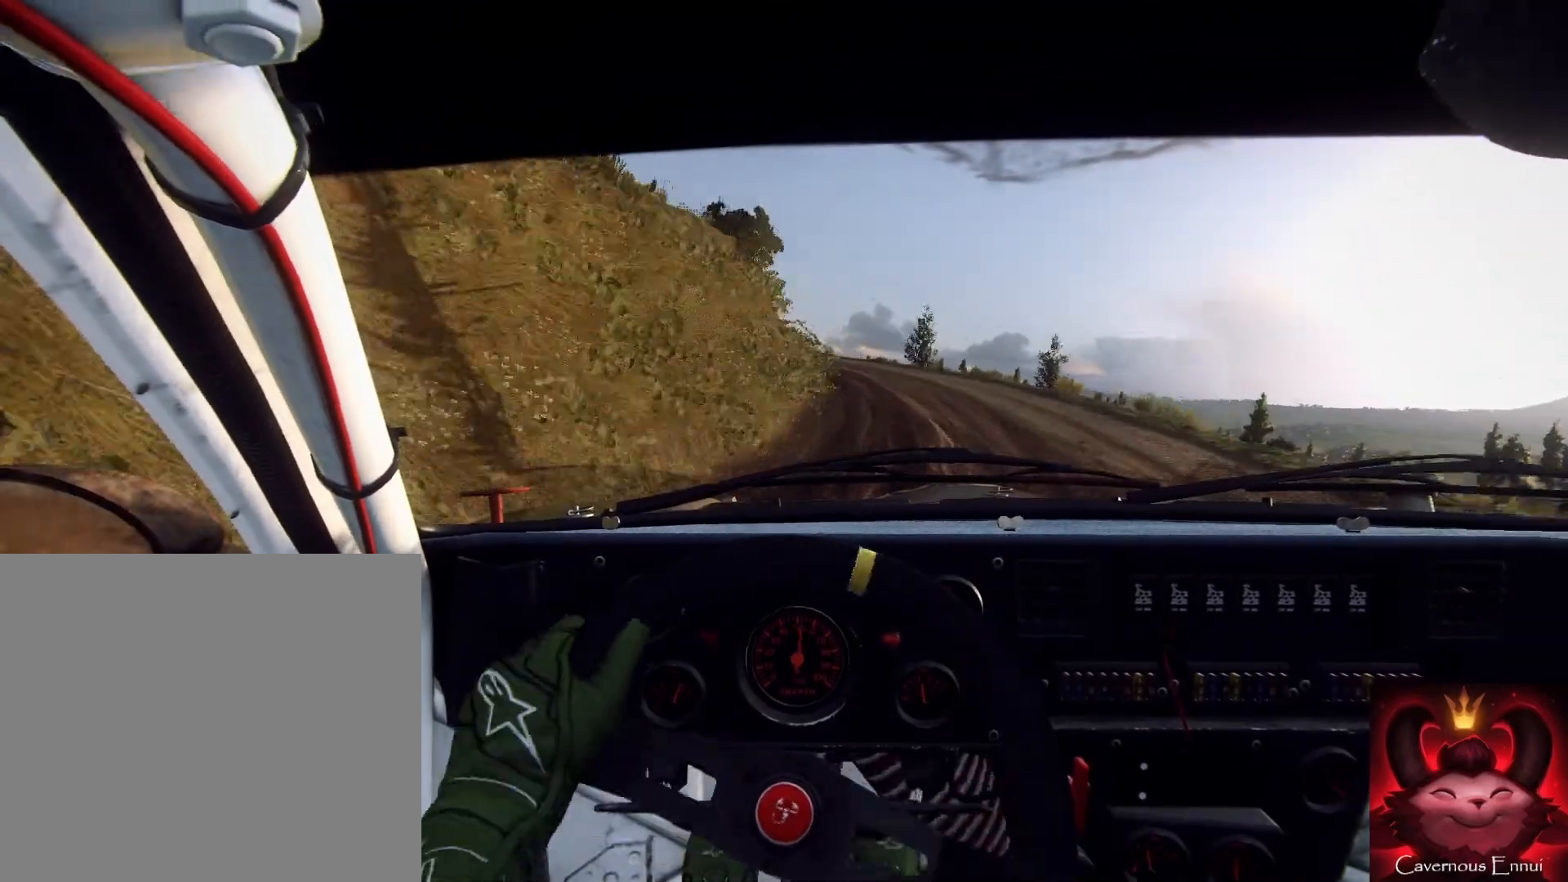
{"buttons": [], "left_stick": "down", "right_stick": "center", "events": [[200, "left_stick", "down-left"], [400, "left_stick", "down"], [467, "right_stick", "center"]]}
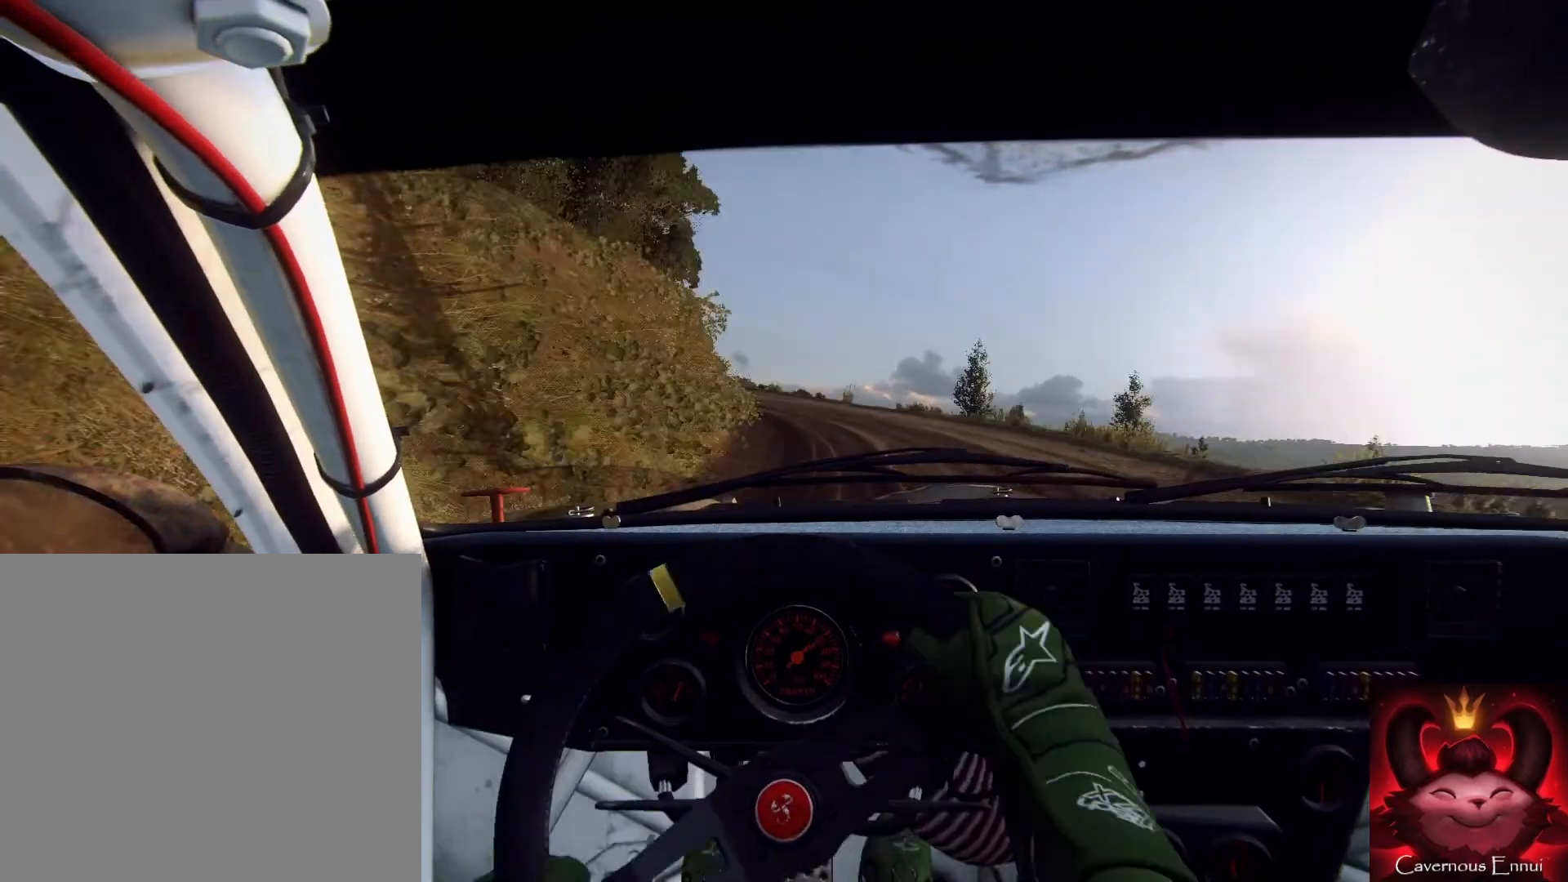
{"buttons": [], "left_stick": "down", "right_stick": "up", "events": [[33, "L2", "down"], [33, "left_stick", "down-left"], [167, "L2", "up"], [300, "L2", "down"], [300, "left_stick", "down"], [400, "L2", "up"], [433, "right_stick", "up"]]}
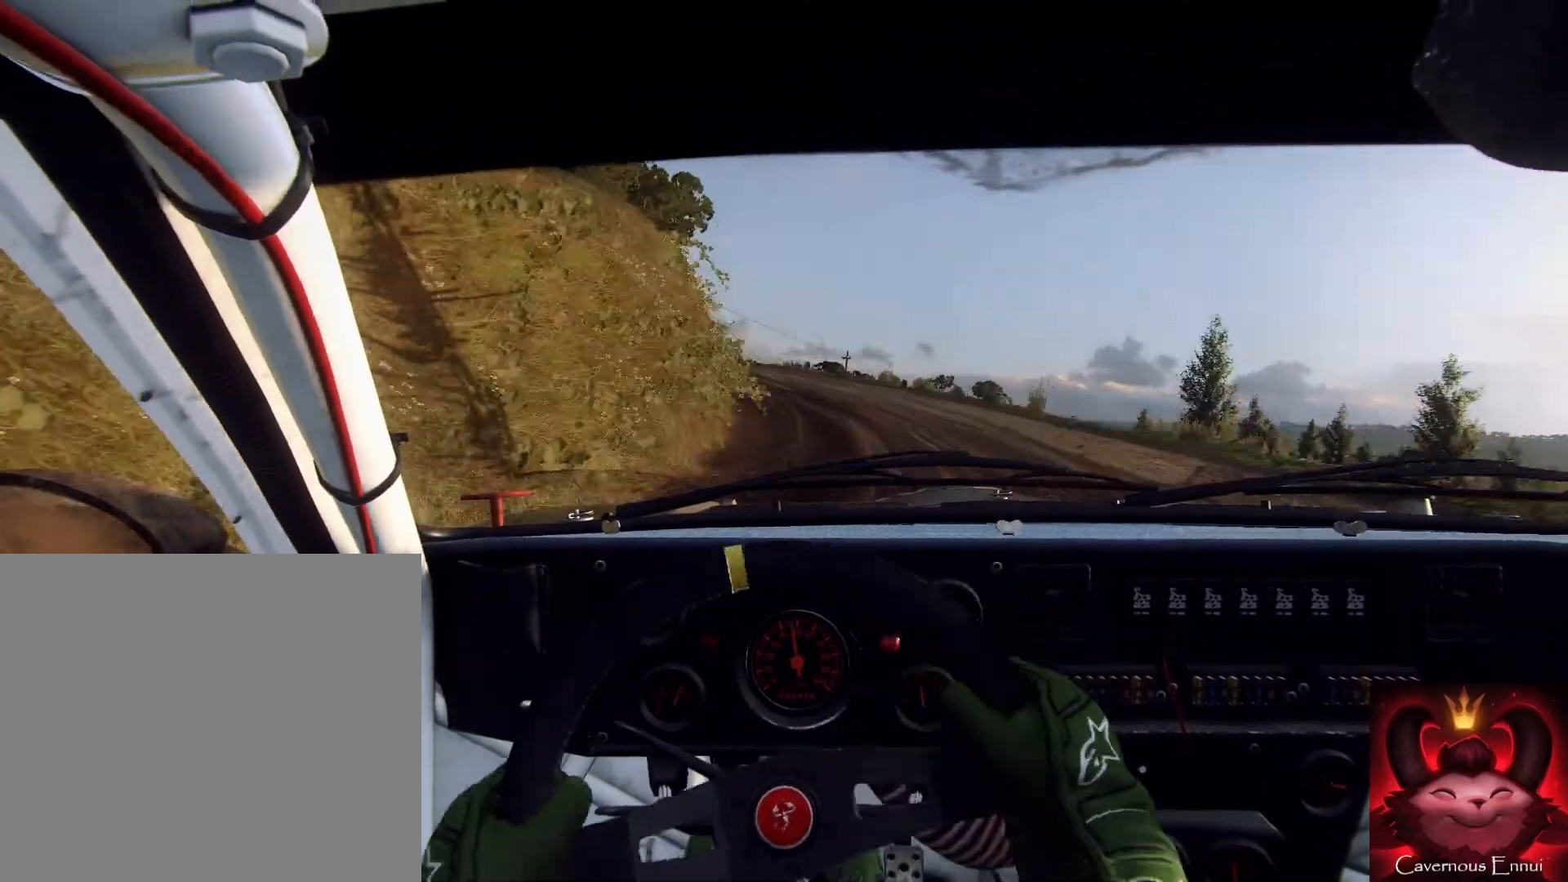
{"buttons": [], "left_stick": "left", "right_stick": "center", "events": [[33, "right_stick", "center"], [200, "left_stick", "left"]]}
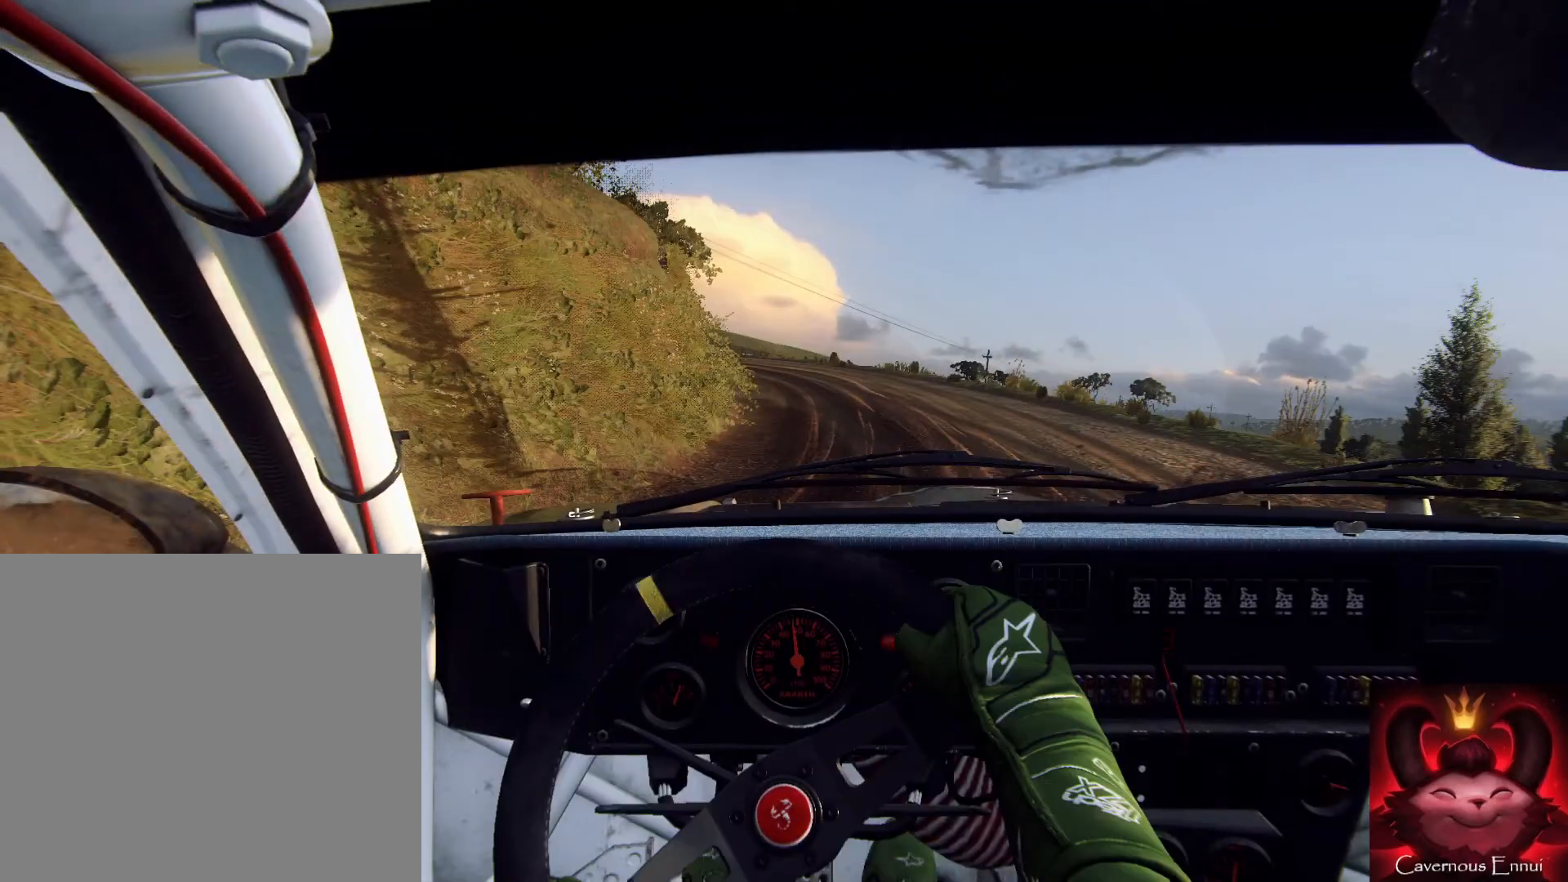
{"buttons": [], "left_stick": "left", "right_stick": "center", "events": []}
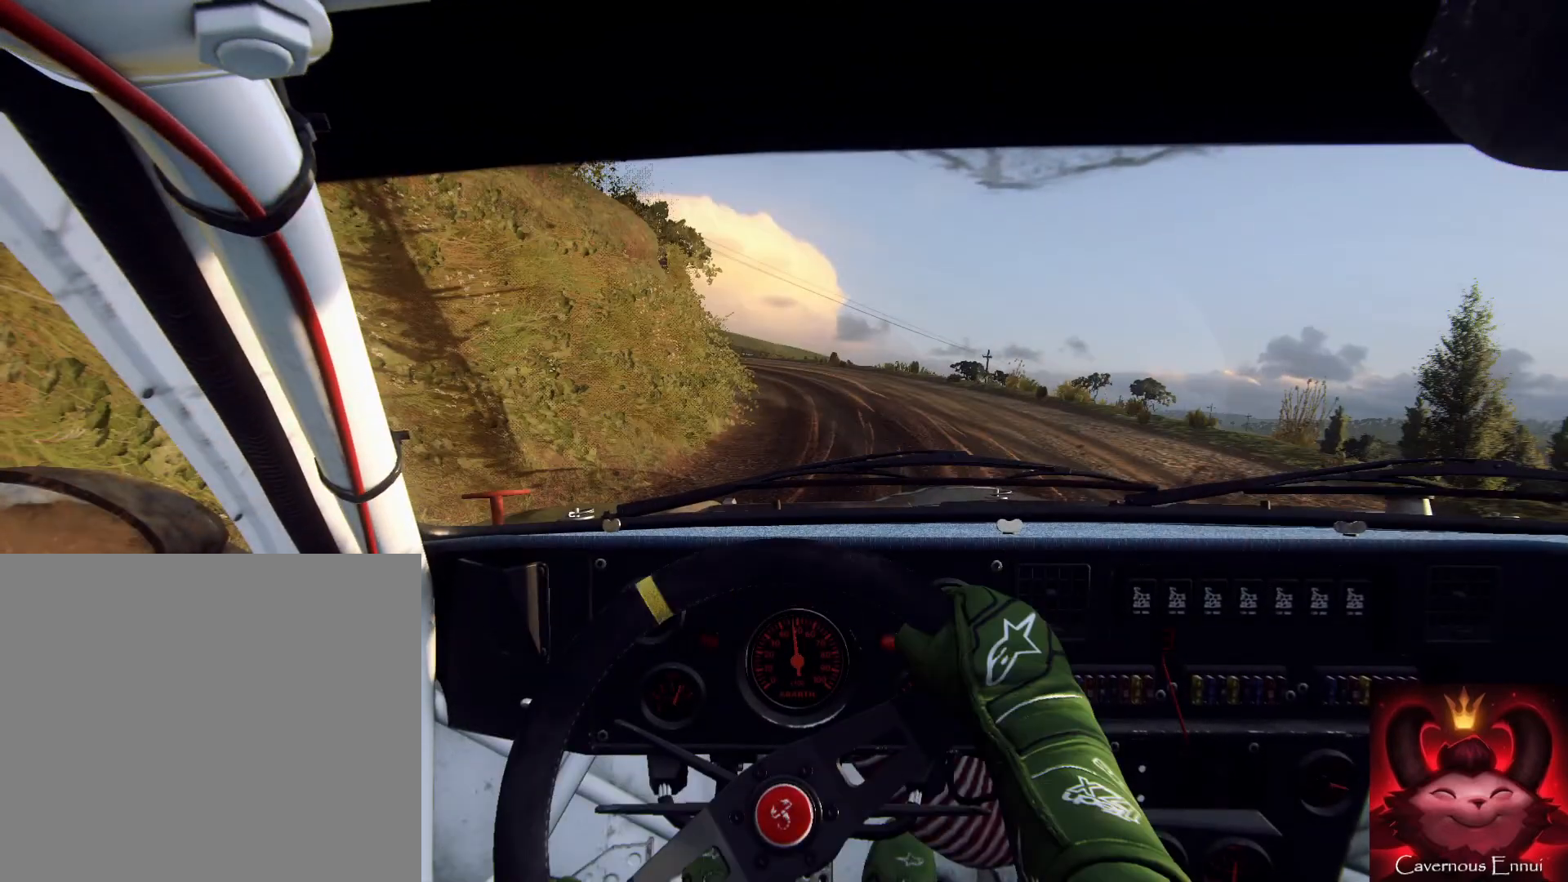
{"buttons": [], "left_stick": "left", "right_stick": "center", "events": []}
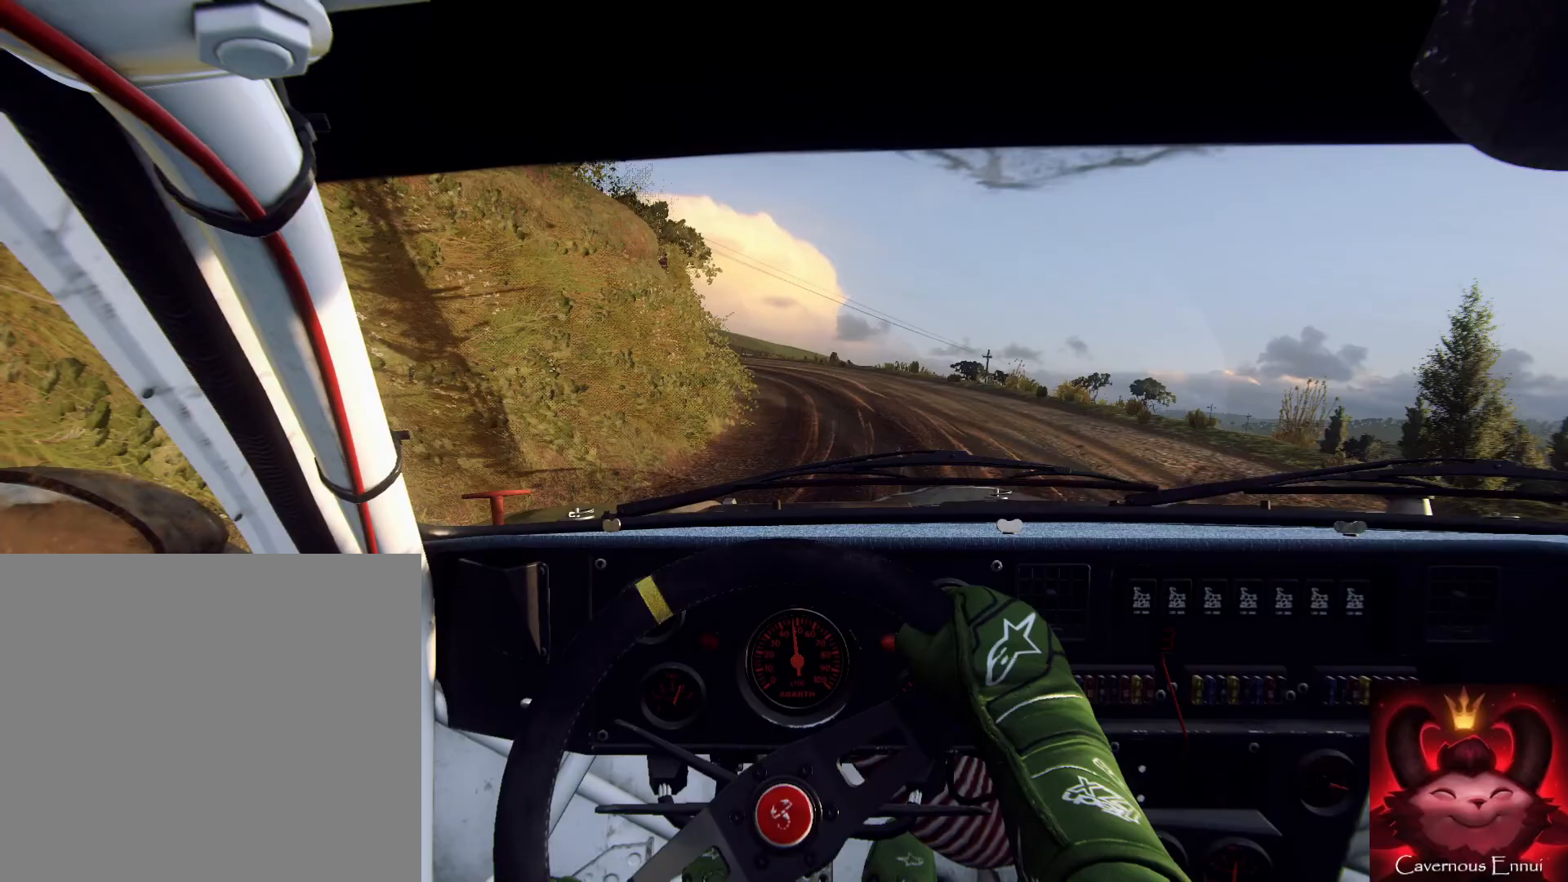
{"buttons": [], "left_stick": "down-right", "right_stick": "center", "events": [[433, "left_stick", "down-right"]]}
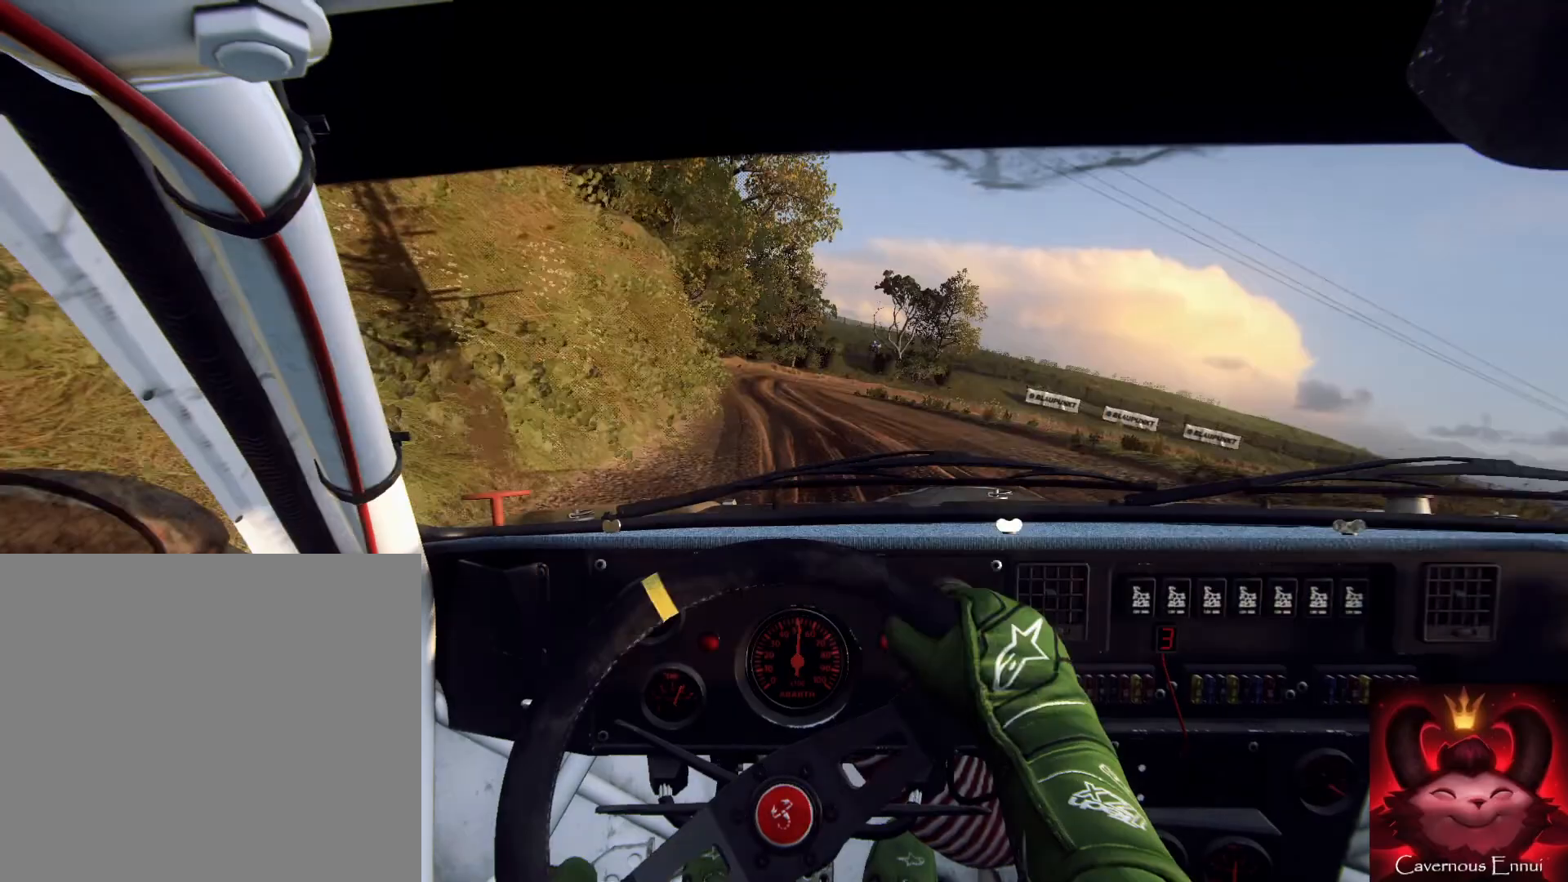
{"buttons": [], "left_stick": "right", "right_stick": "up", "events": [[200, "left_stick", "center"], [200, "right_stick", "up"], [333, "left_stick", "right"]]}
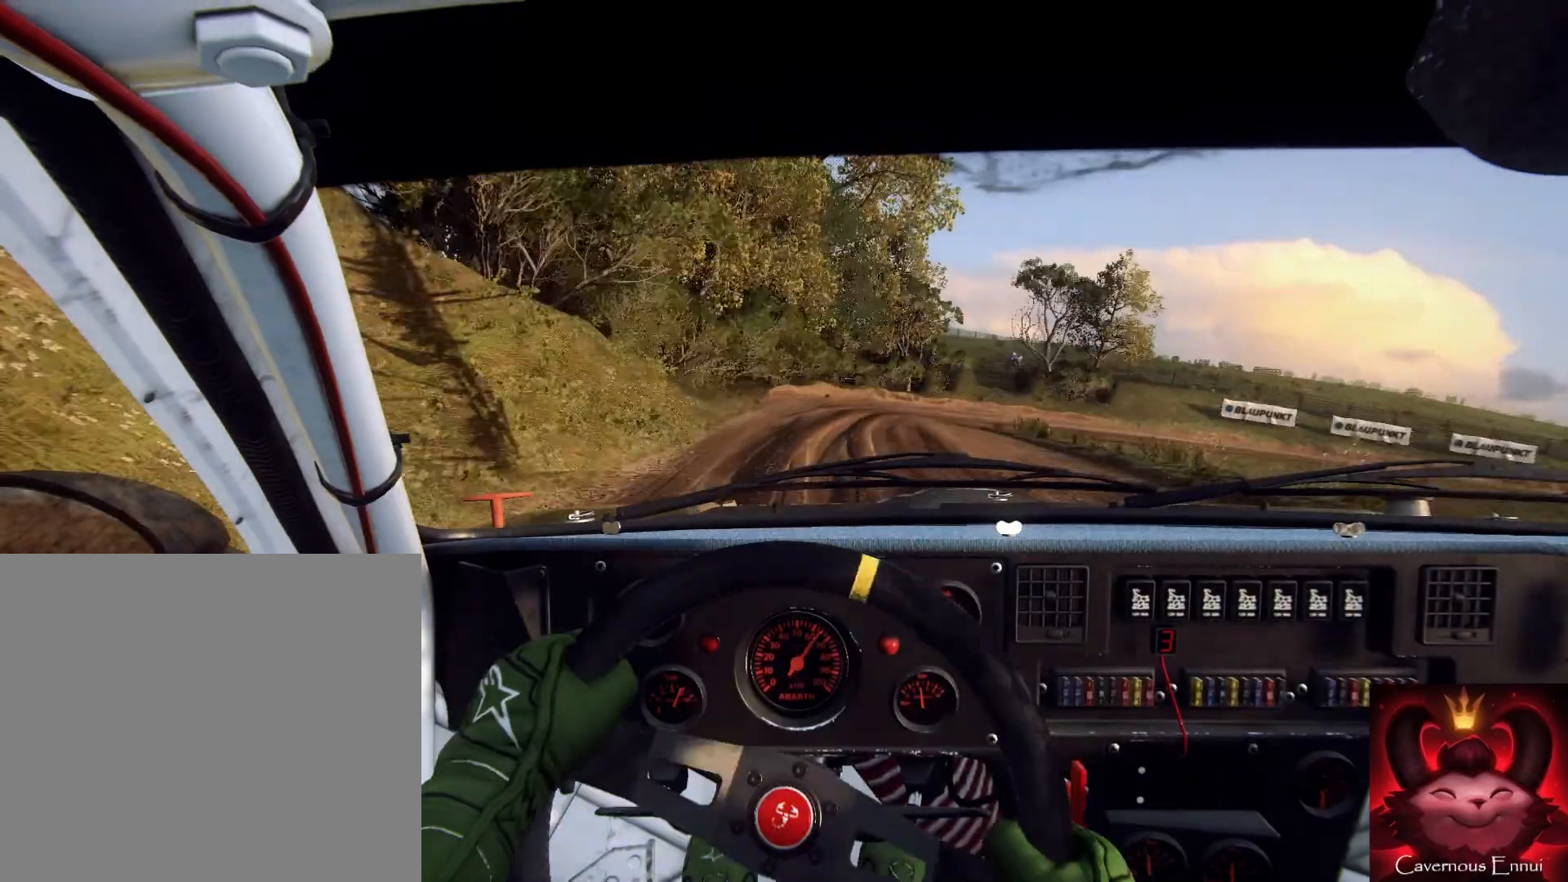
{"buttons": ["L2"], "left_stick": "right", "right_stick": "center", "events": [[333, "L2", "down"], [367, "right_stick", "center"]]}
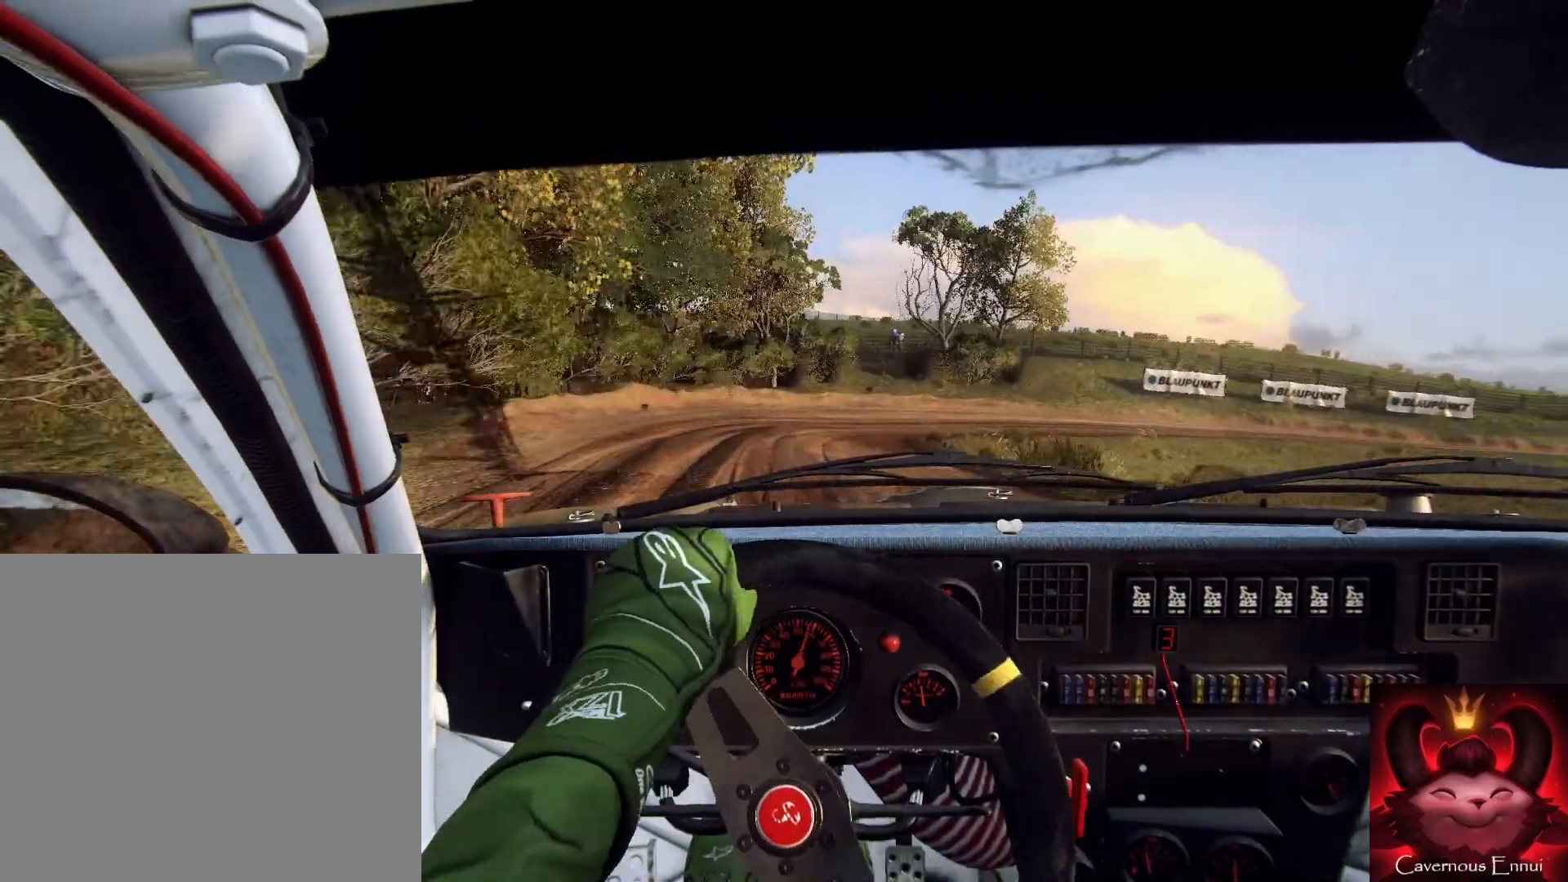
{"buttons": ["L1"], "left_stick": "right", "right_stick": "center", "events": [[100, "L2", "up"], [167, "L2", "down"], [333, "L2", "up"], [433, "L2", "down"], [467, "L1", "down"], [467, "L2", "up"]]}
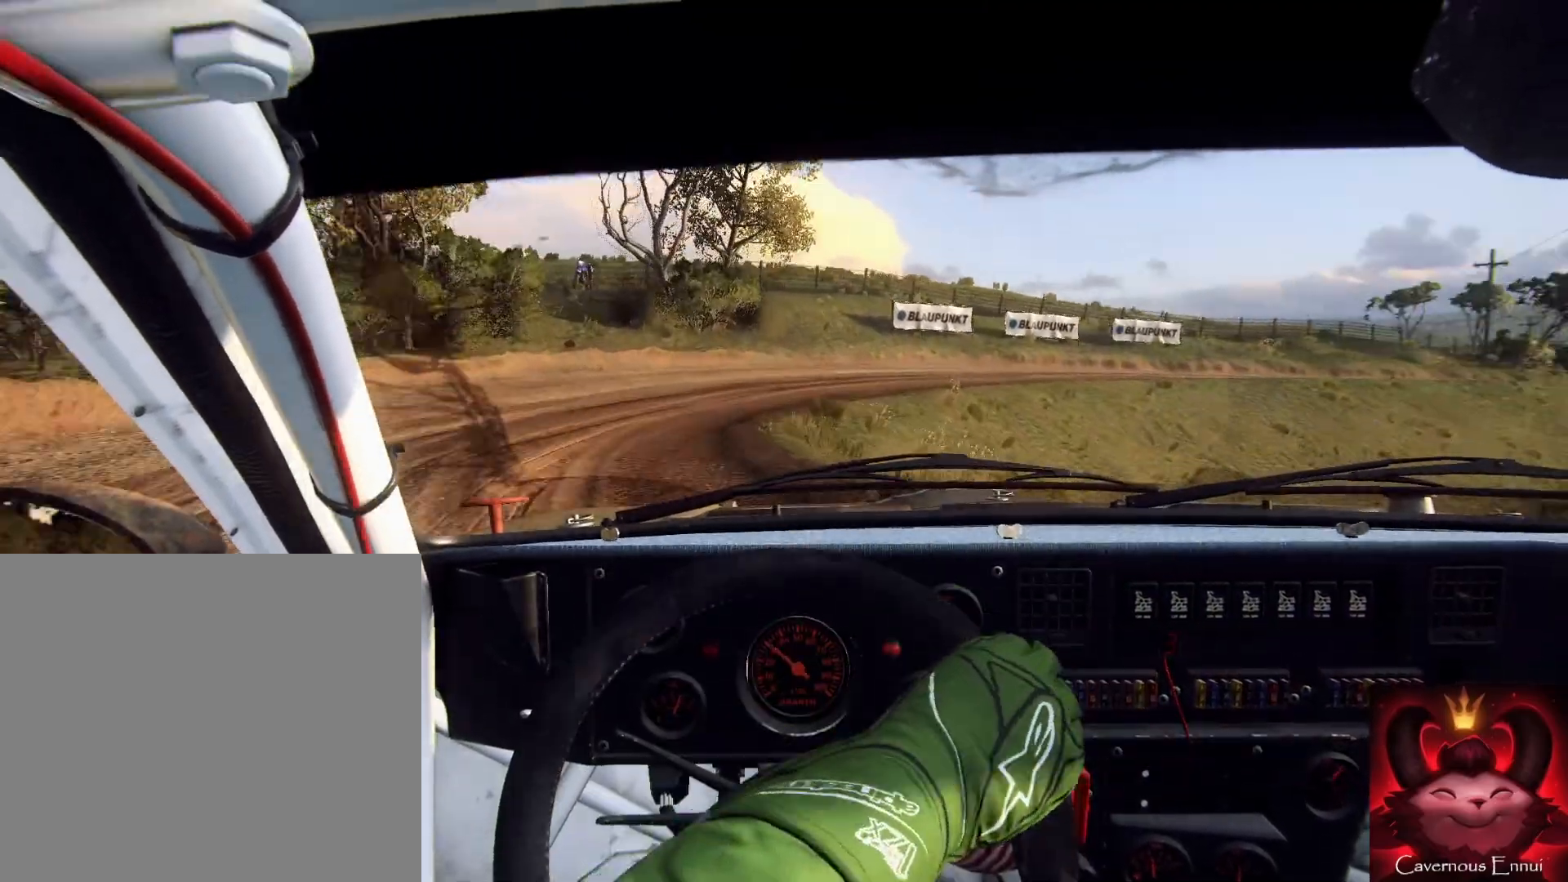
{"buttons": [], "left_stick": "left", "right_stick": "up", "events": [[67, "L1", "up"], [67, "left_stick", "center"], [200, "left_stick", "left"], [467, "right_stick", "up"]]}
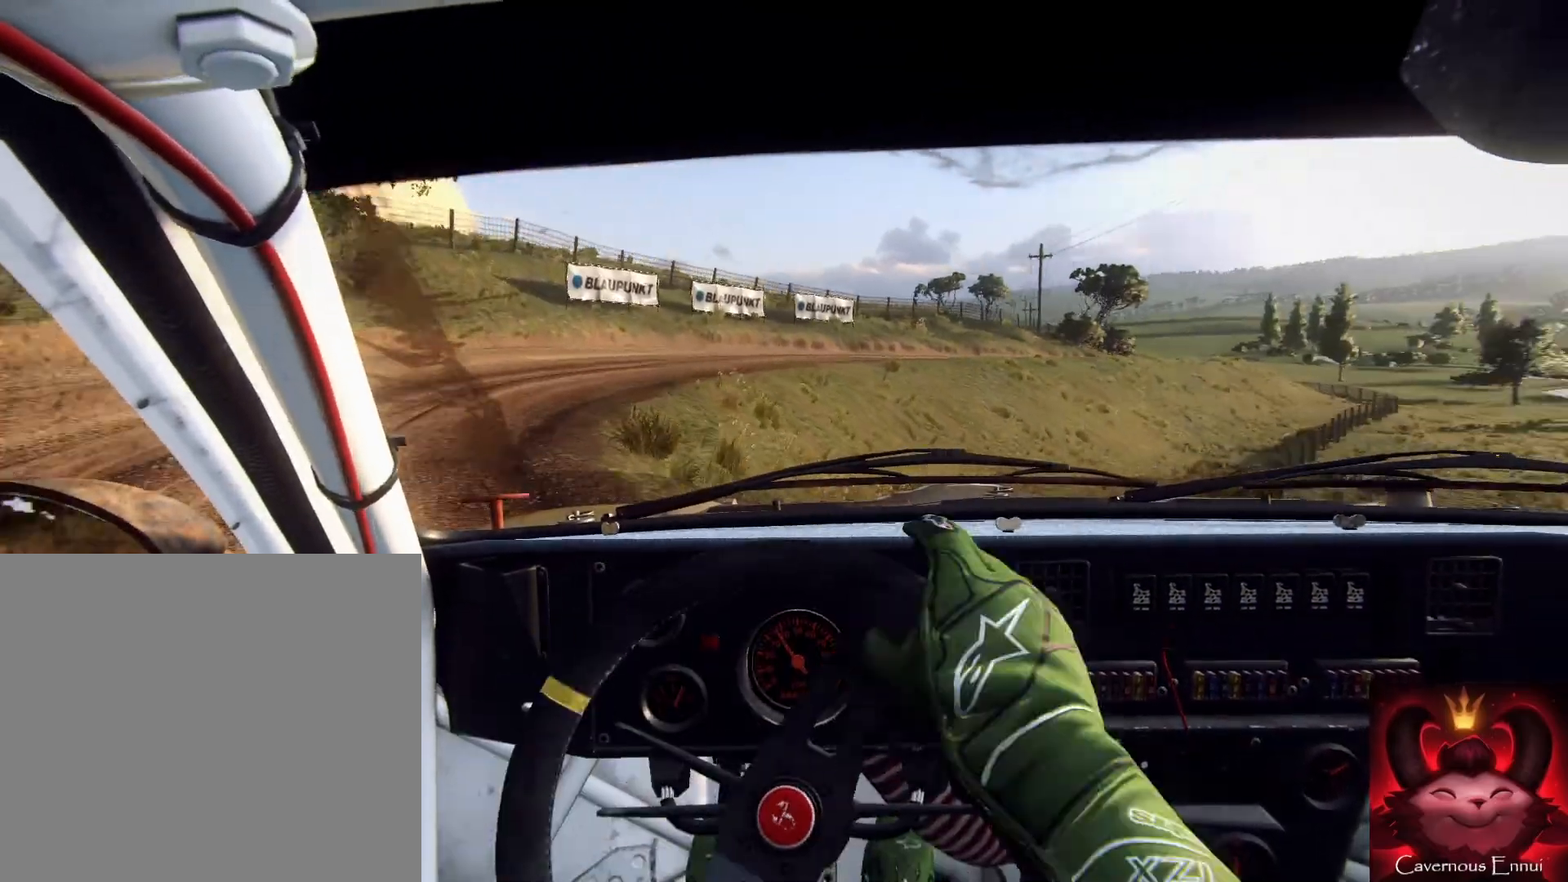
{"buttons": [], "left_stick": "left", "right_stick": "center", "events": [[233, "right_stick", "center"], [300, "left_stick", "center"], [367, "left_stick", "left"]]}
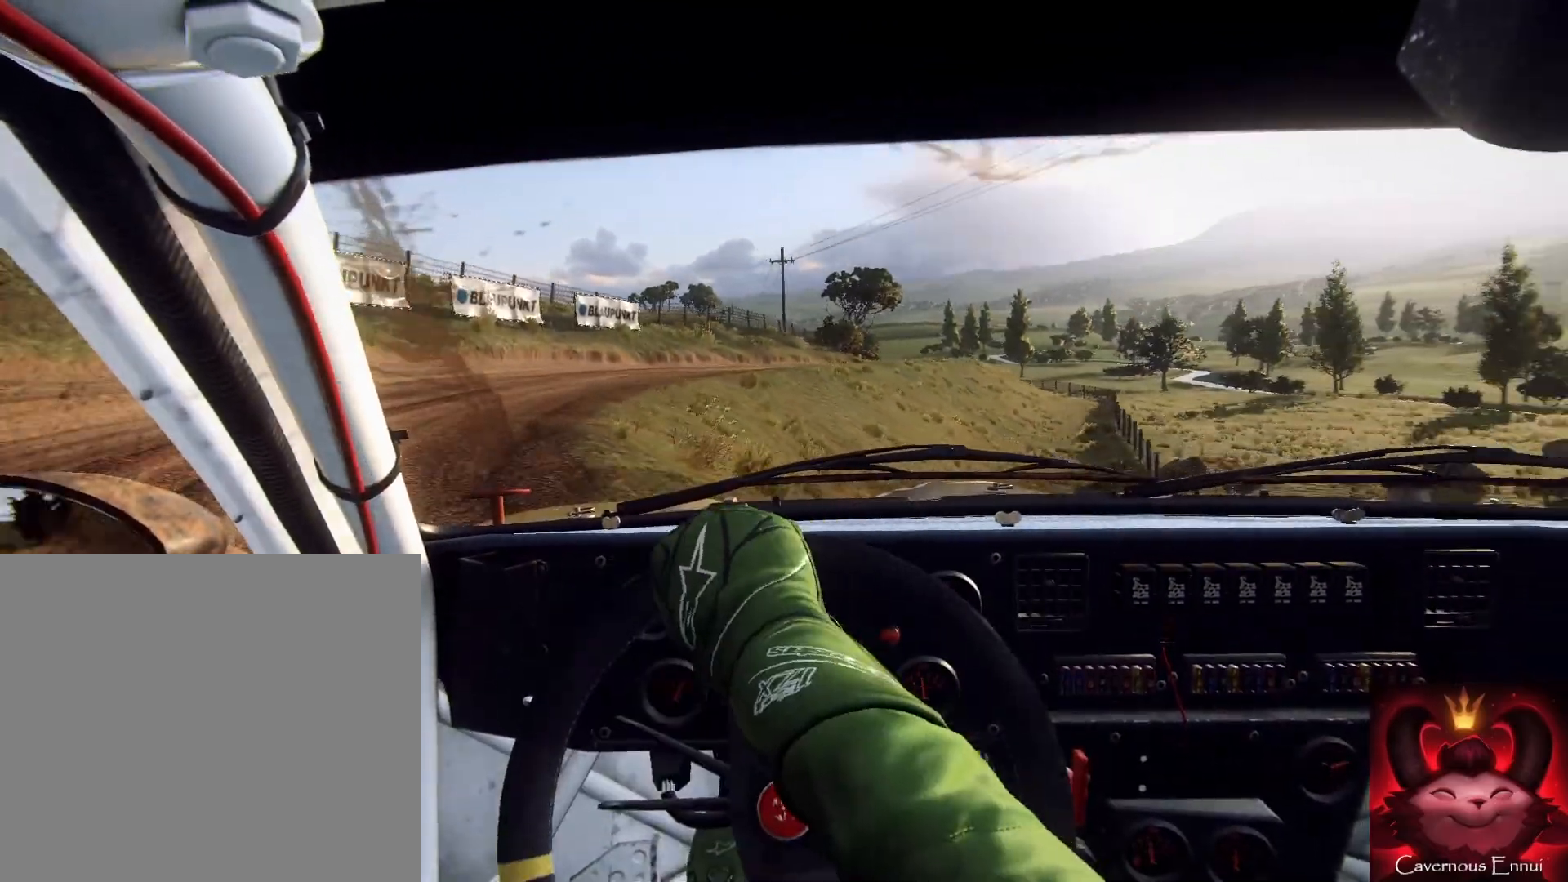
{"buttons": [], "left_stick": "down-right", "right_stick": "up", "events": [[167, "right_stick", "up"], [500, "left_stick", "down-right"]]}
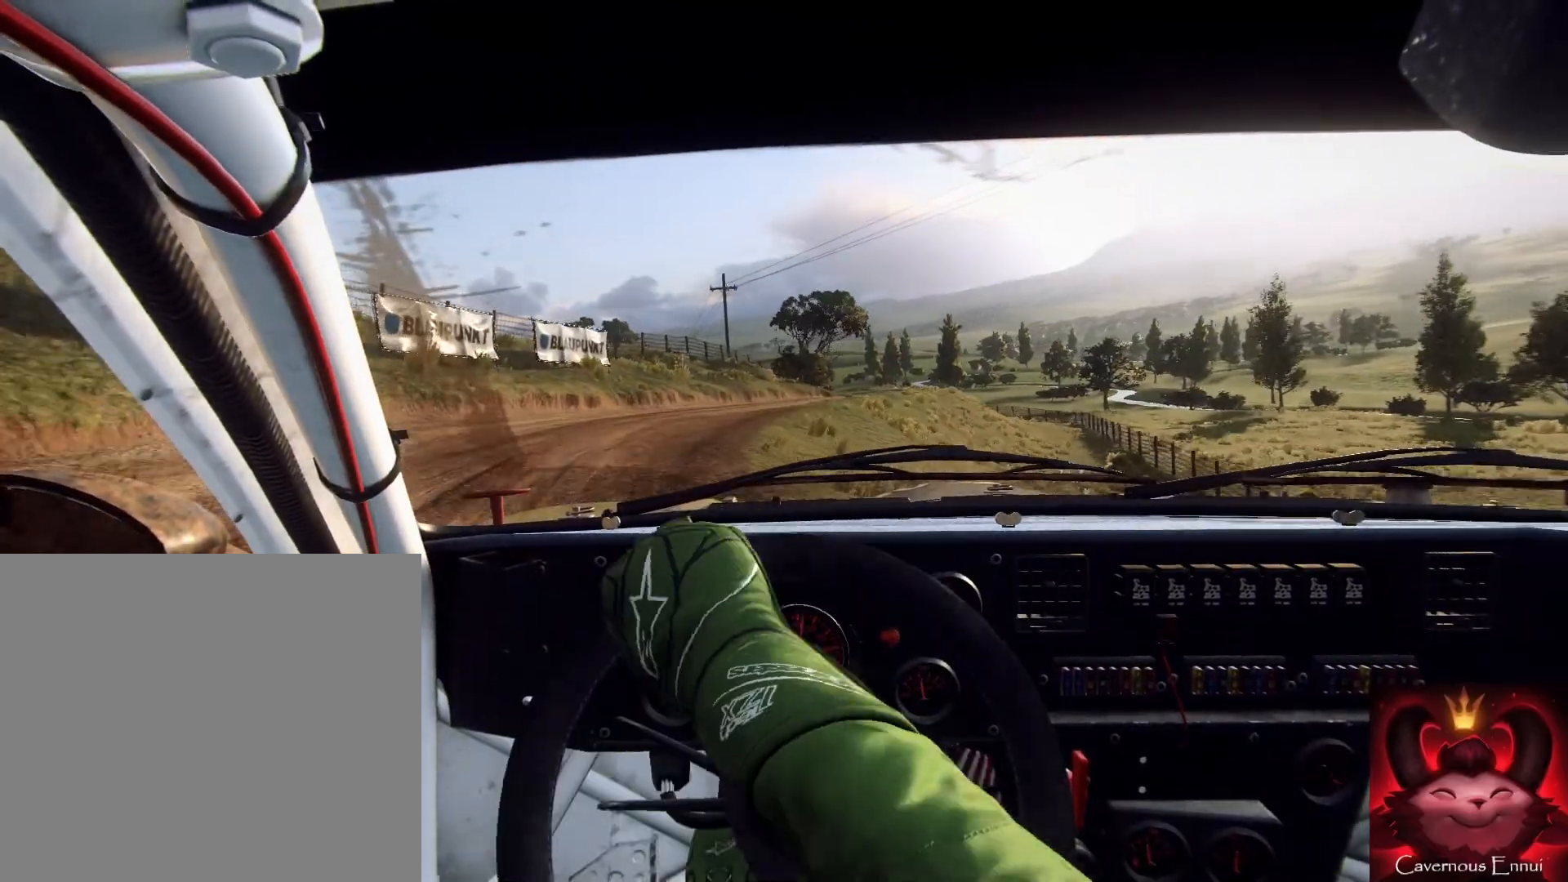
{"buttons": [], "left_stick": "center", "right_stick": "up", "events": [[33, "left_stick", "left"], [67, "left_stick", "down"], [167, "right_stick", "center"], [200, "left_stick", "right"], [333, "right_stick", "up"], [400, "left_stick", "center"]]}
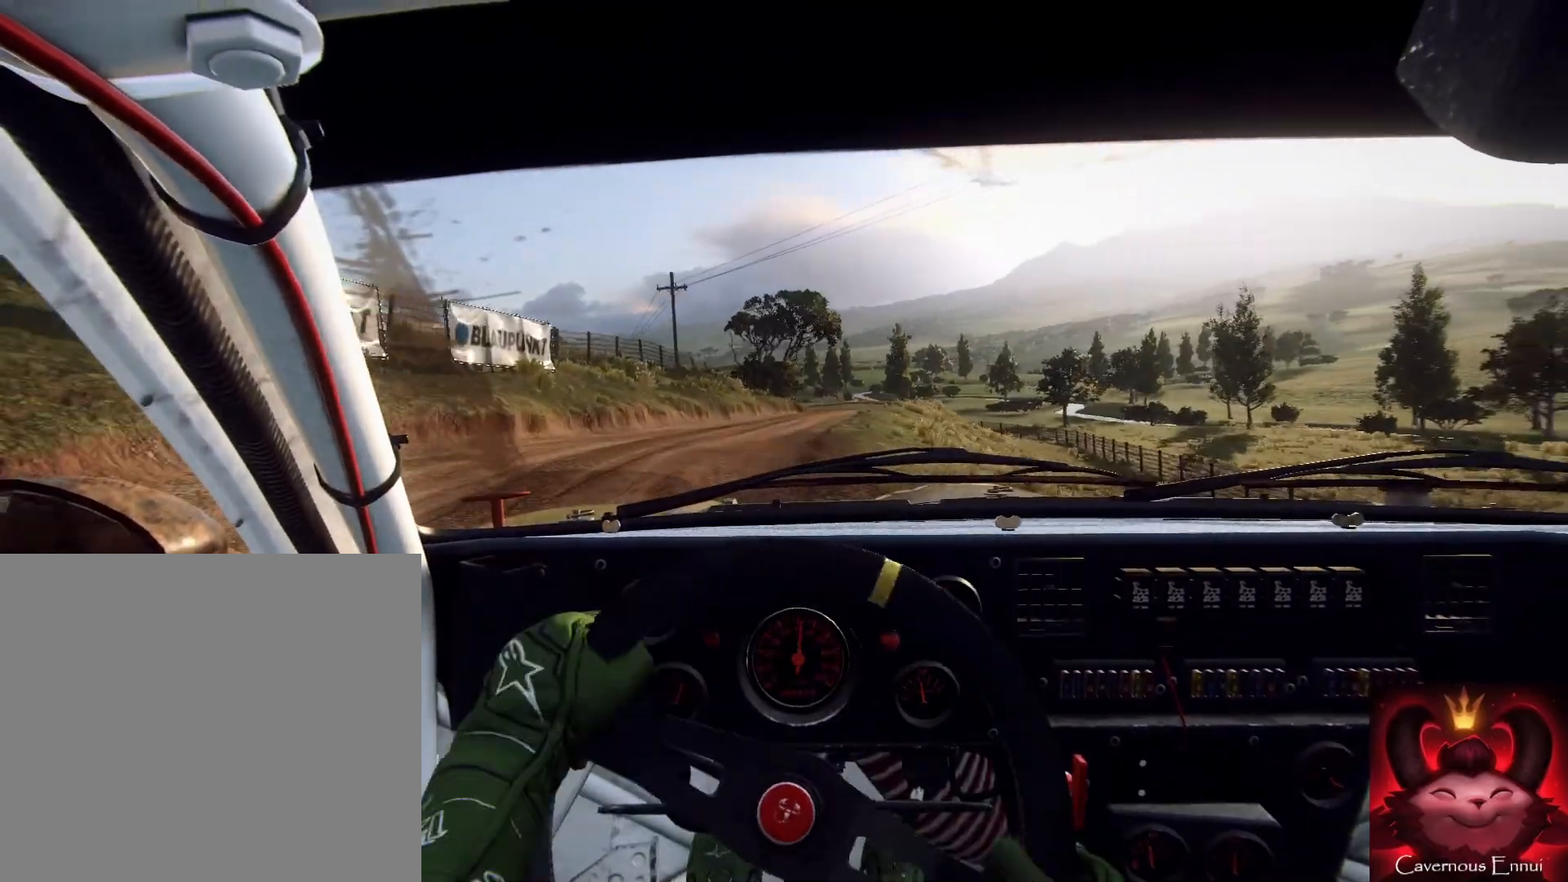
{"buttons": [], "left_stick": "down-left", "right_stick": "up", "events": [[133, "left_stick", "left"], [267, "left_stick", "down"], [333, "left_stick", "down-left"]]}
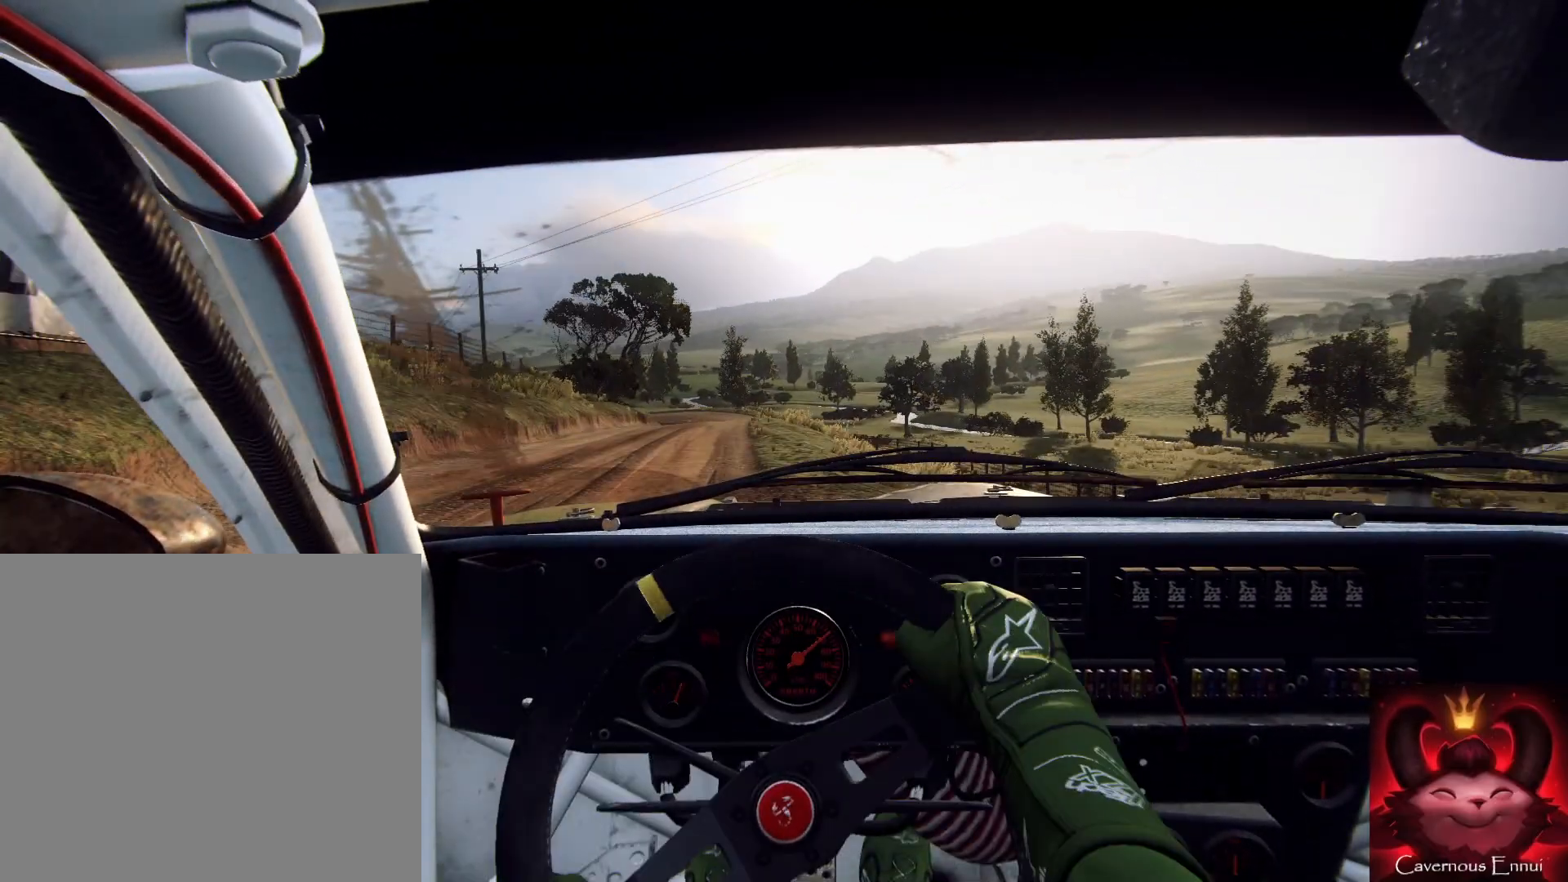
{"buttons": [], "left_stick": "down-left", "right_stick": "up", "events": []}
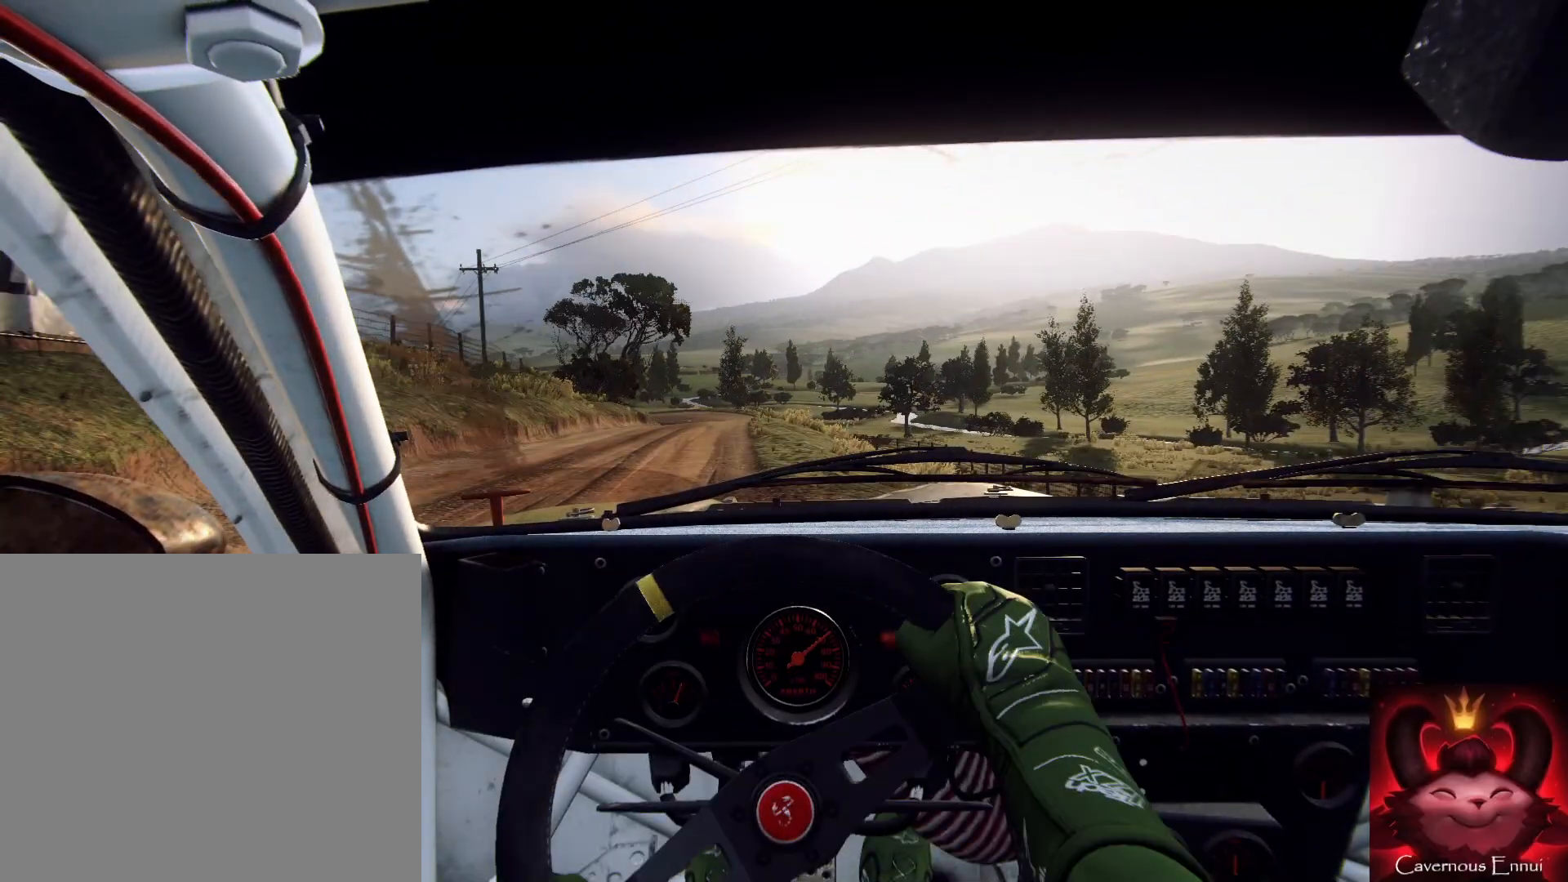
{"buttons": [], "left_stick": "down-left", "right_stick": "up", "events": []}
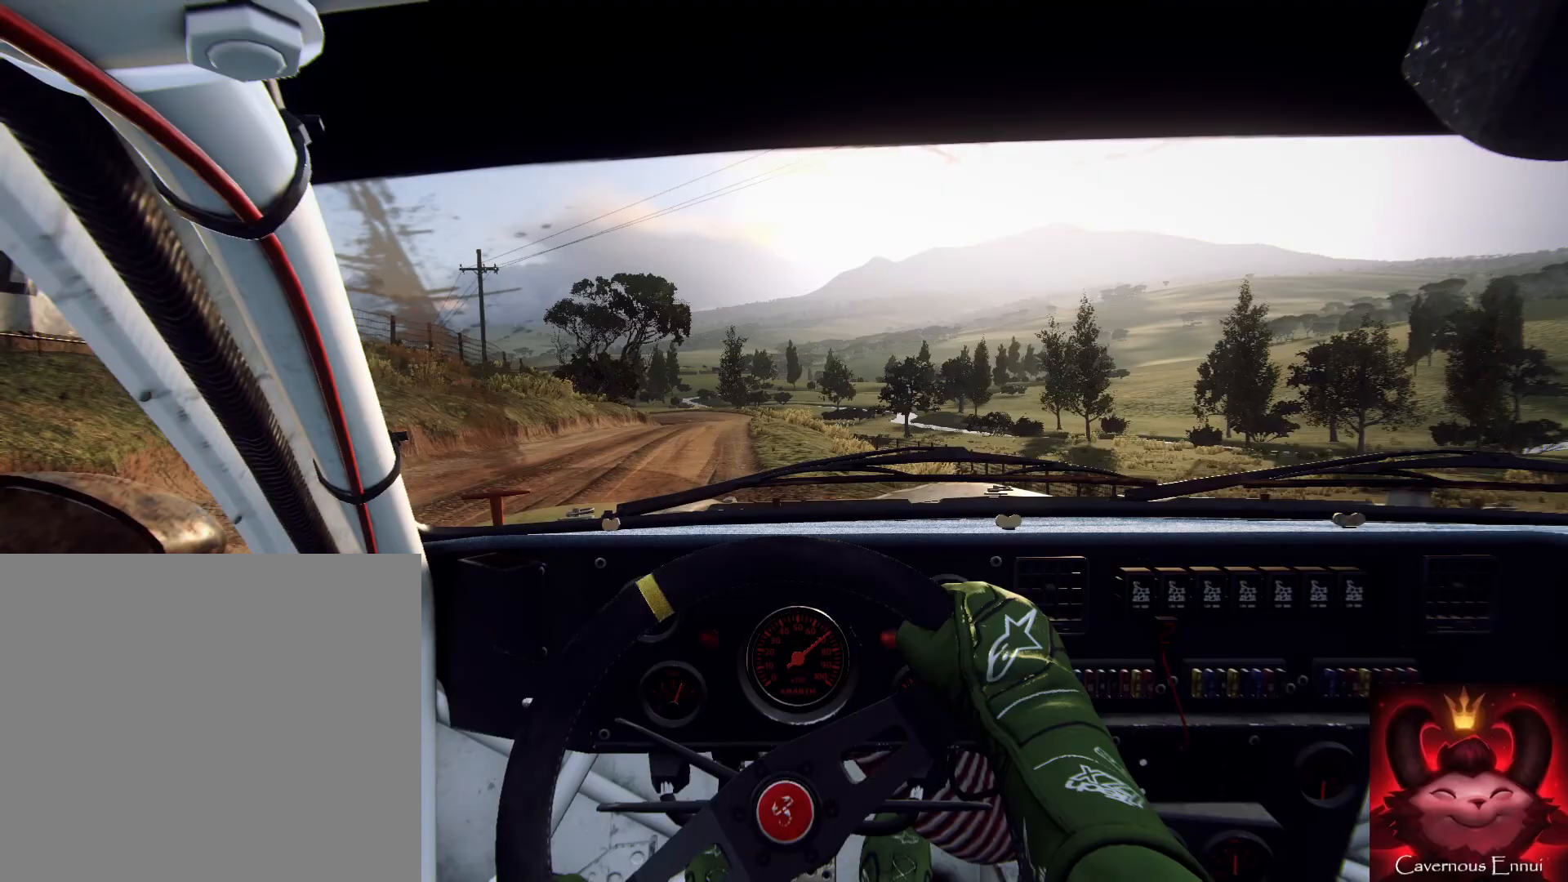
{"buttons": [], "left_stick": "down-left", "right_stick": "up", "events": []}
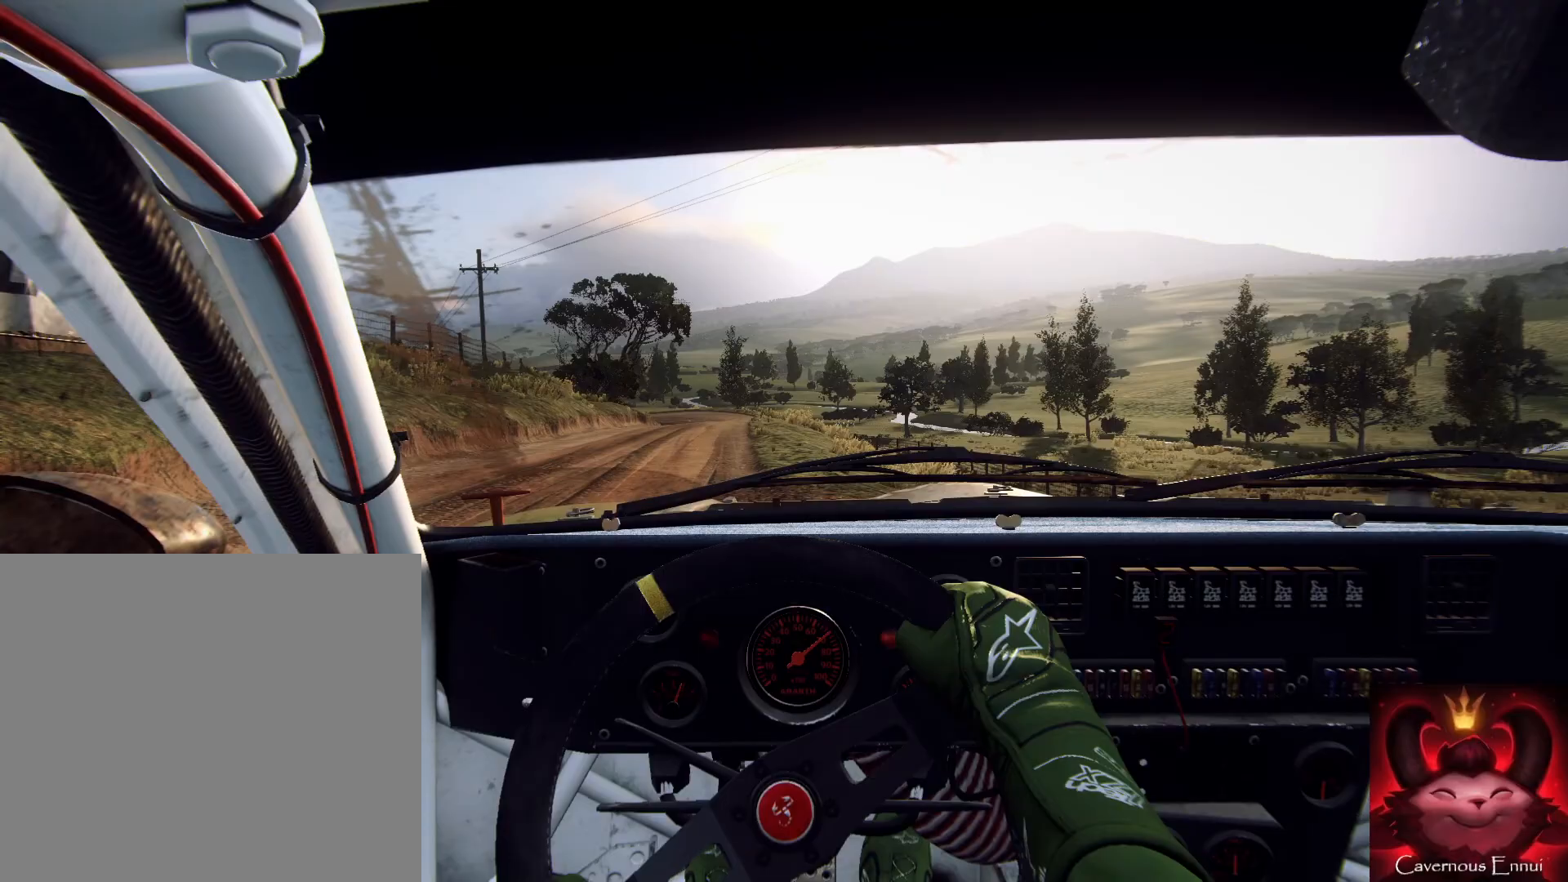
{"buttons": [], "left_stick": "down-left", "right_stick": "up", "events": []}
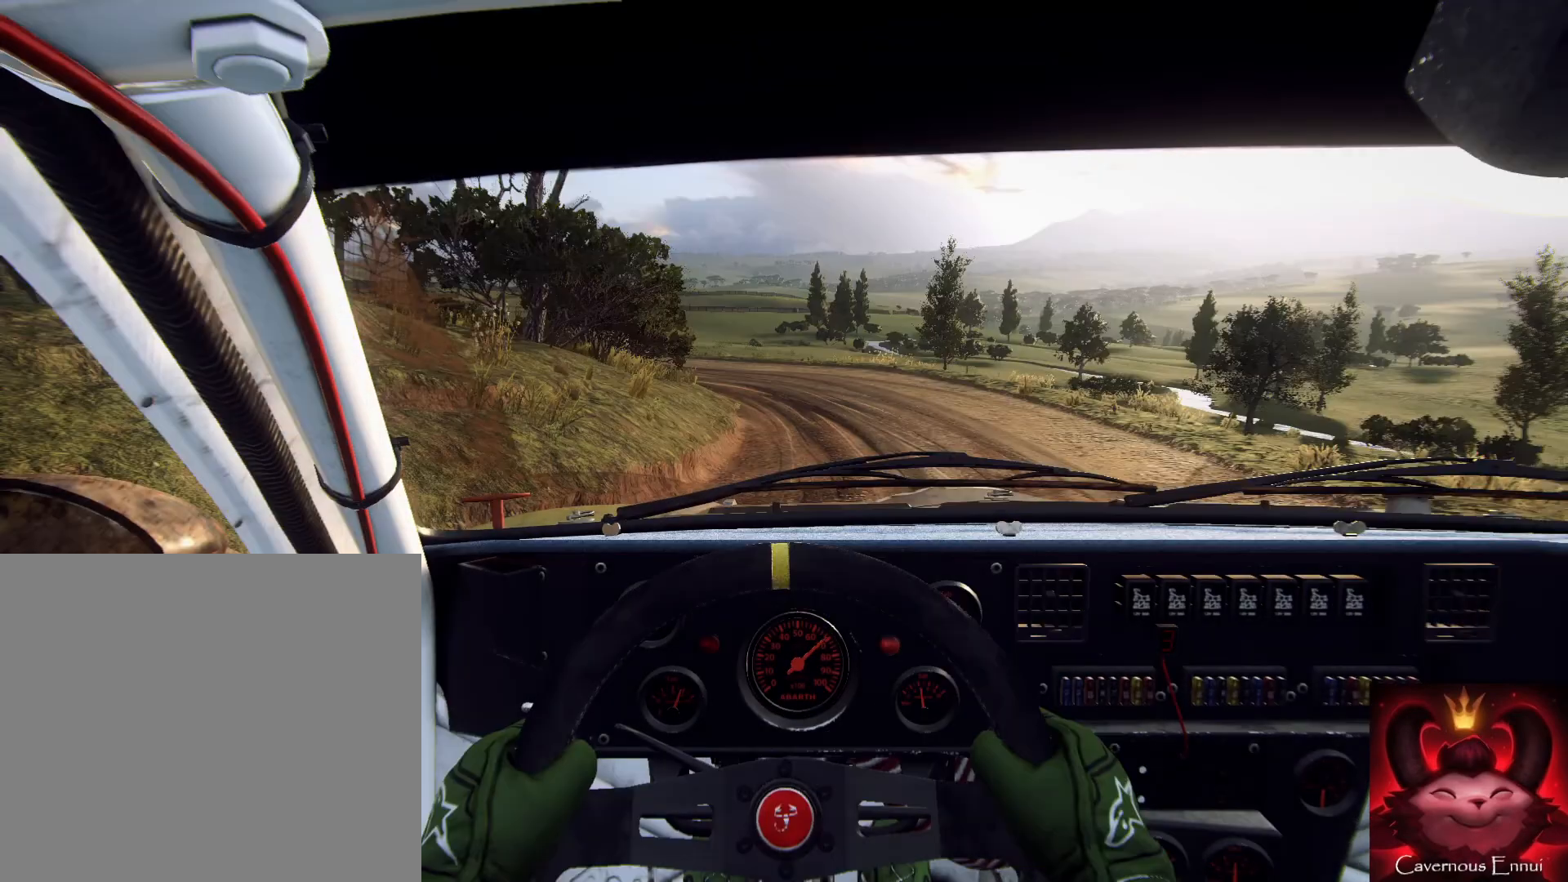
{"buttons": ["L2"], "left_stick": "center", "right_stick": "center", "events": [[133, "left_stick", "left"], [133, "right_stick", "center"], [167, "L2", "down"], [233, "L2", "up"], [333, "L2", "down"], [400, "L2", "up"], [433, "left_stick", "center"], [500, "L2", "down"]]}
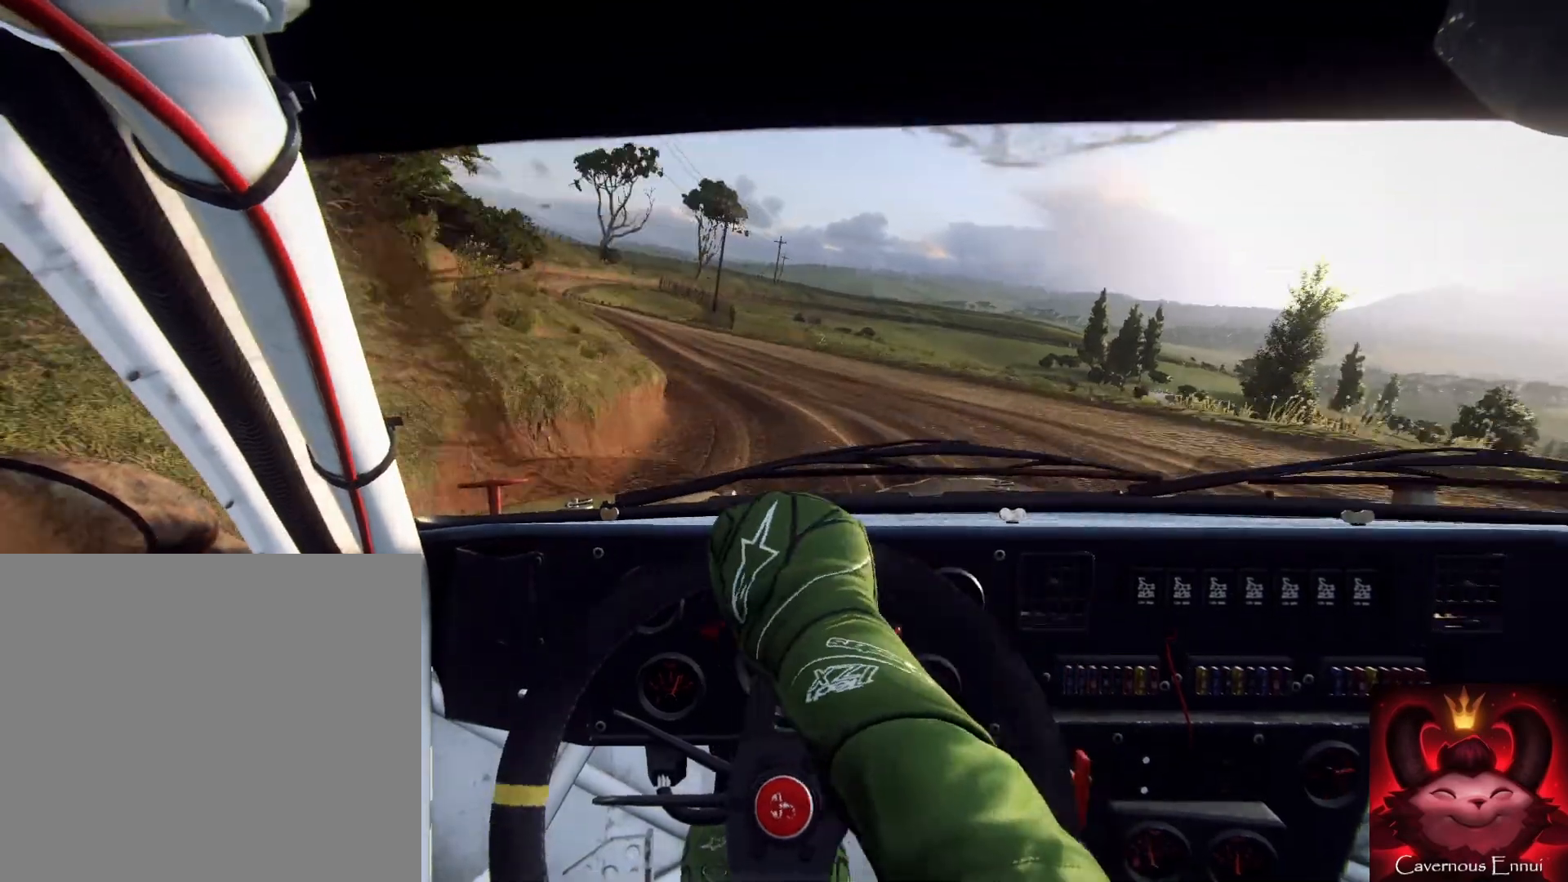
{"buttons": [], "left_stick": "right", "right_stick": "center", "events": [[33, "left_stick", "left"], [67, "L2", "up"], [100, "L1", "down"], [200, "L1", "up"], [233, "left_stick", "center"], [400, "left_stick", "right"]]}
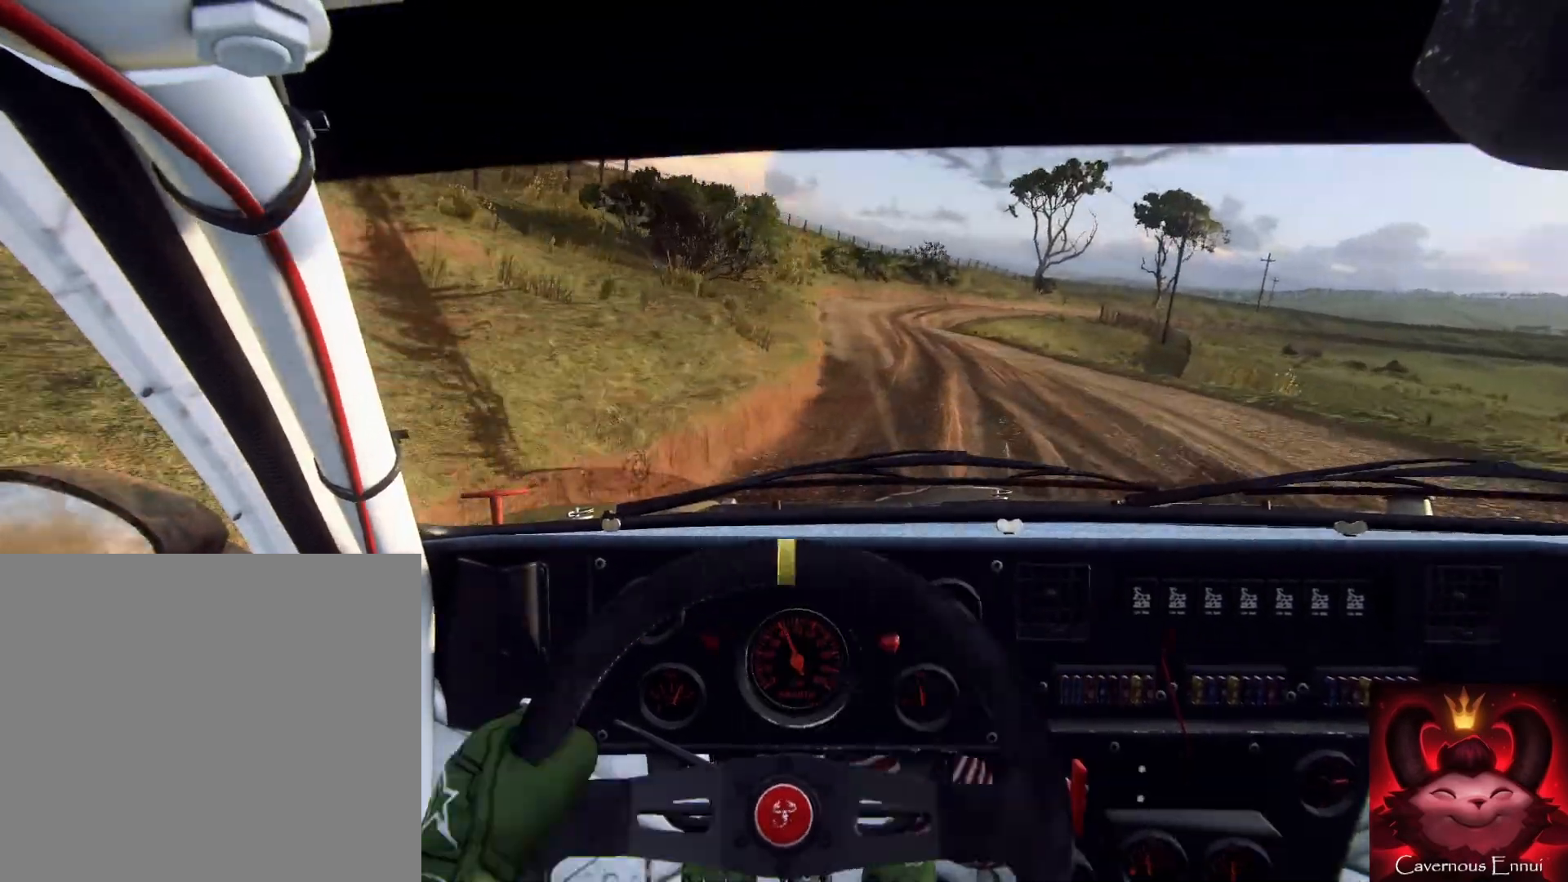
{"buttons": [], "left_stick": "right", "right_stick": "up", "events": [[200, "right_stick", "up"]]}
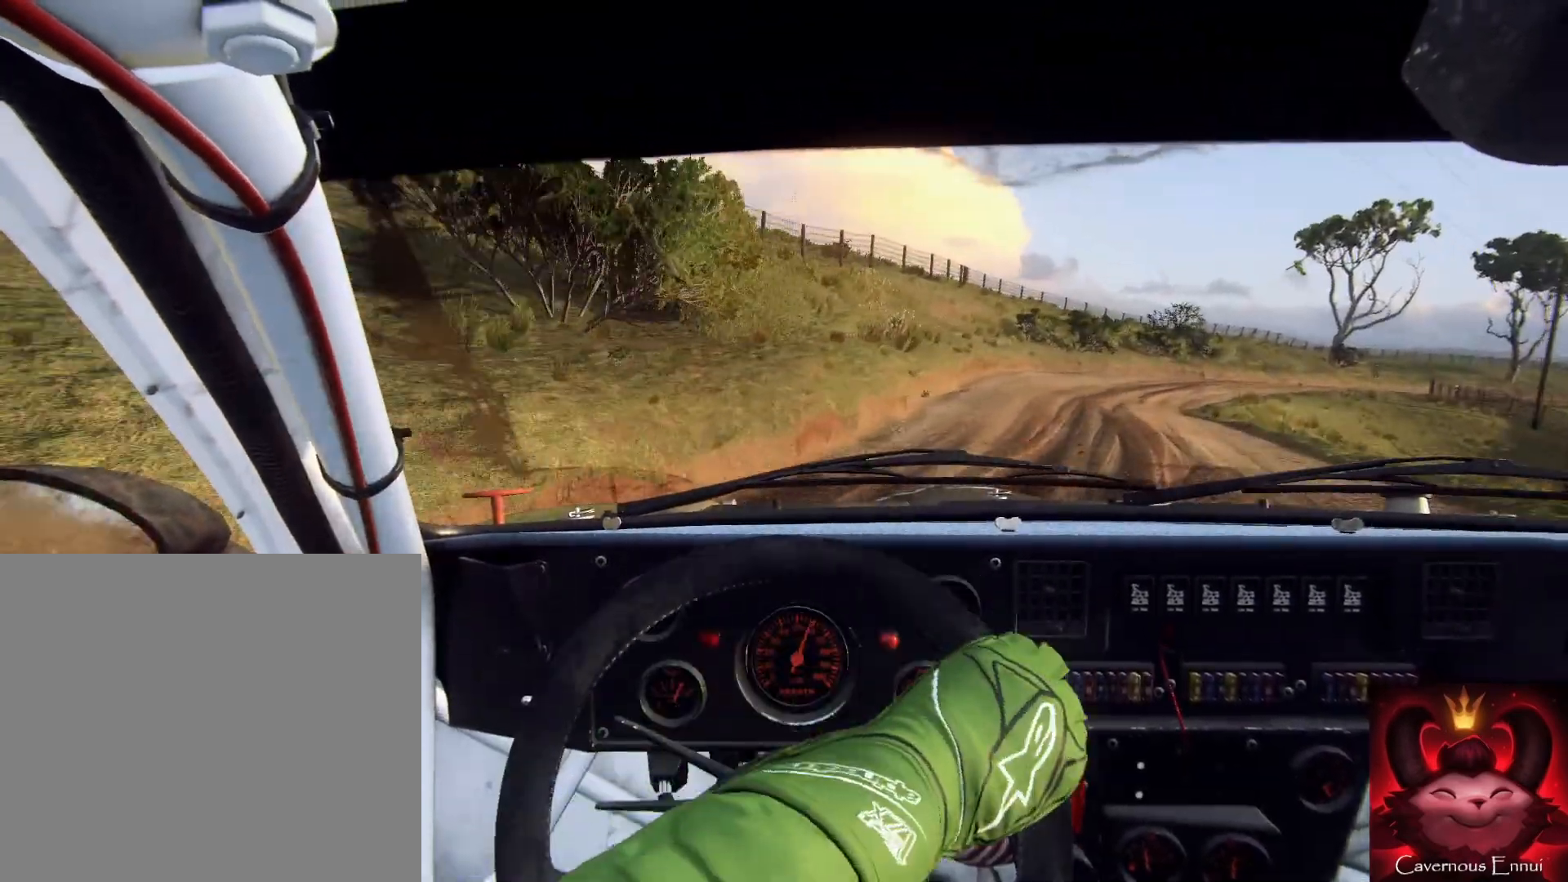
{"buttons": [], "left_stick": "right", "right_stick": "up", "events": [[200, "left_stick", "center"], [467, "left_stick", "right"]]}
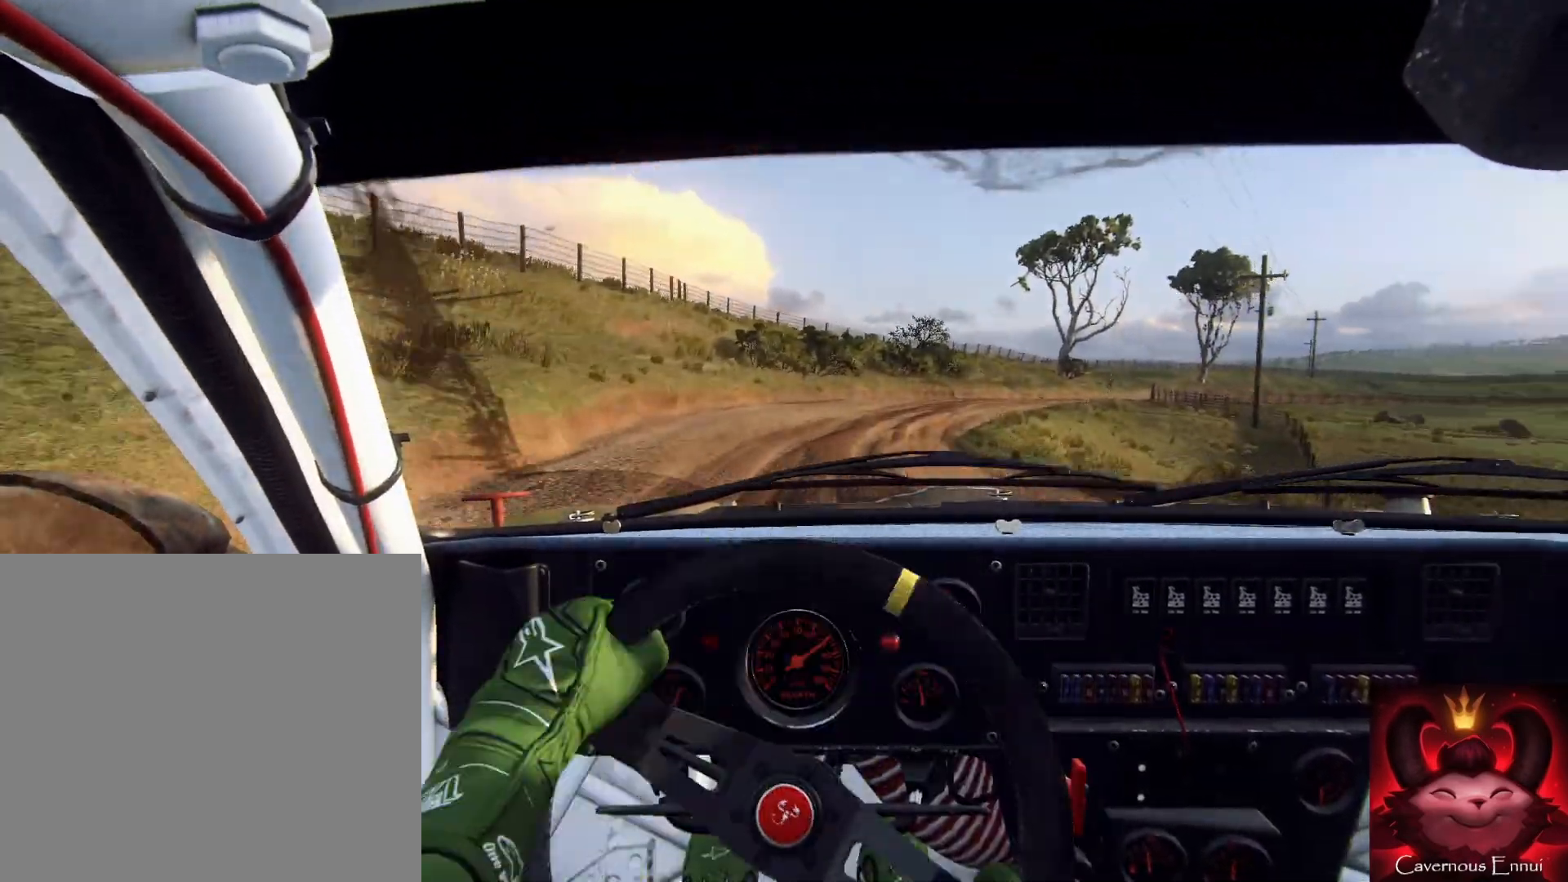
{"buttons": [], "left_stick": "right", "right_stick": "up", "events": [[167, "left_stick", "center"], [433, "left_stick", "right"]]}
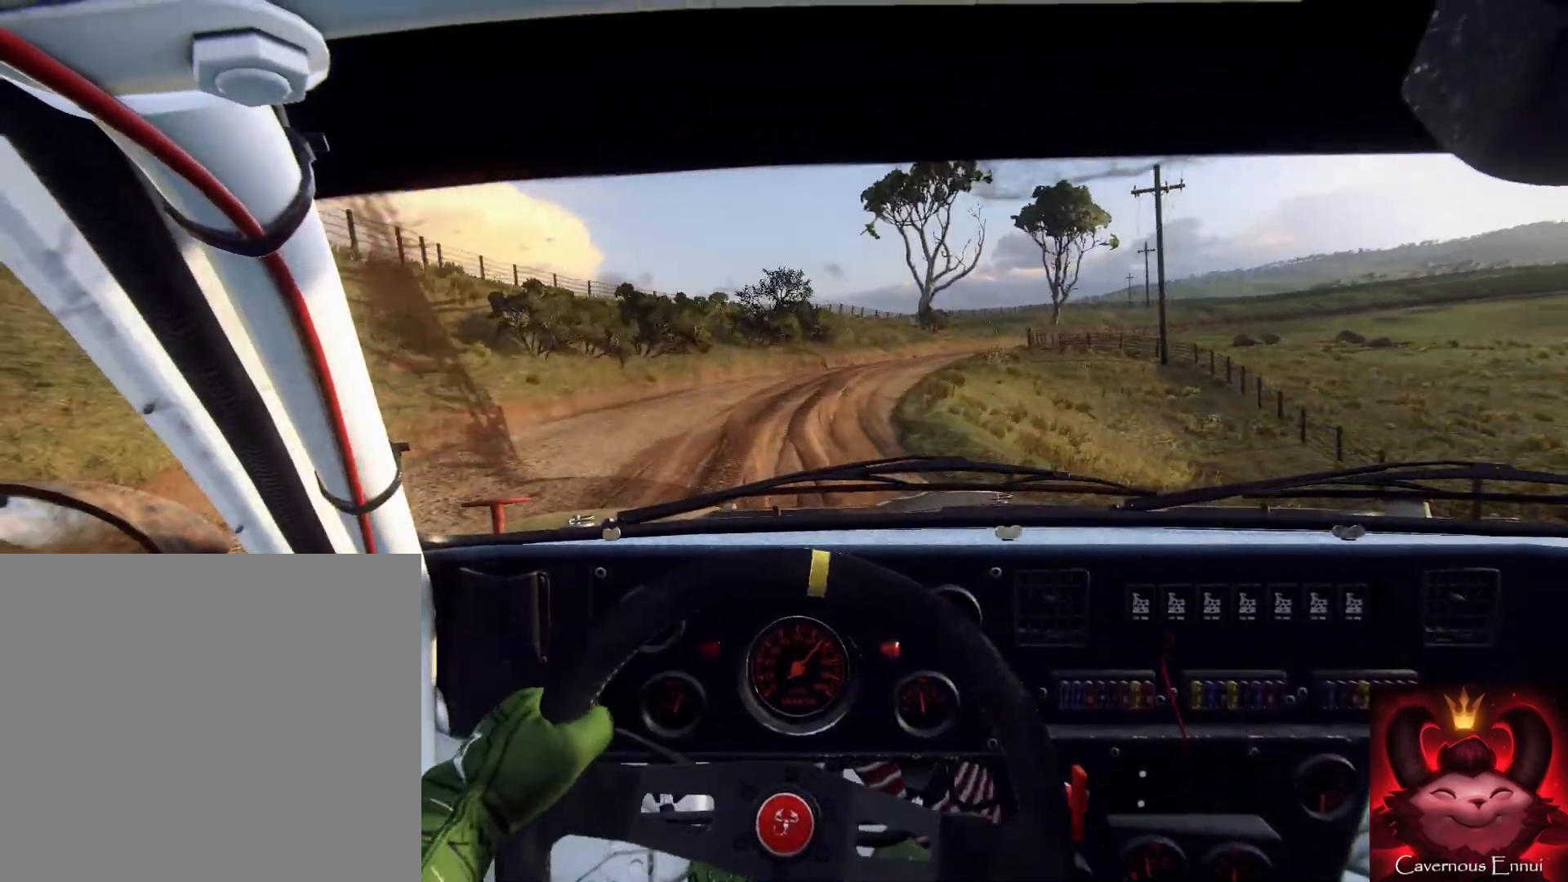
{"buttons": [], "left_stick": "right", "right_stick": "up", "events": [[233, "left_stick", "center"], [400, "left_stick", "right"]]}
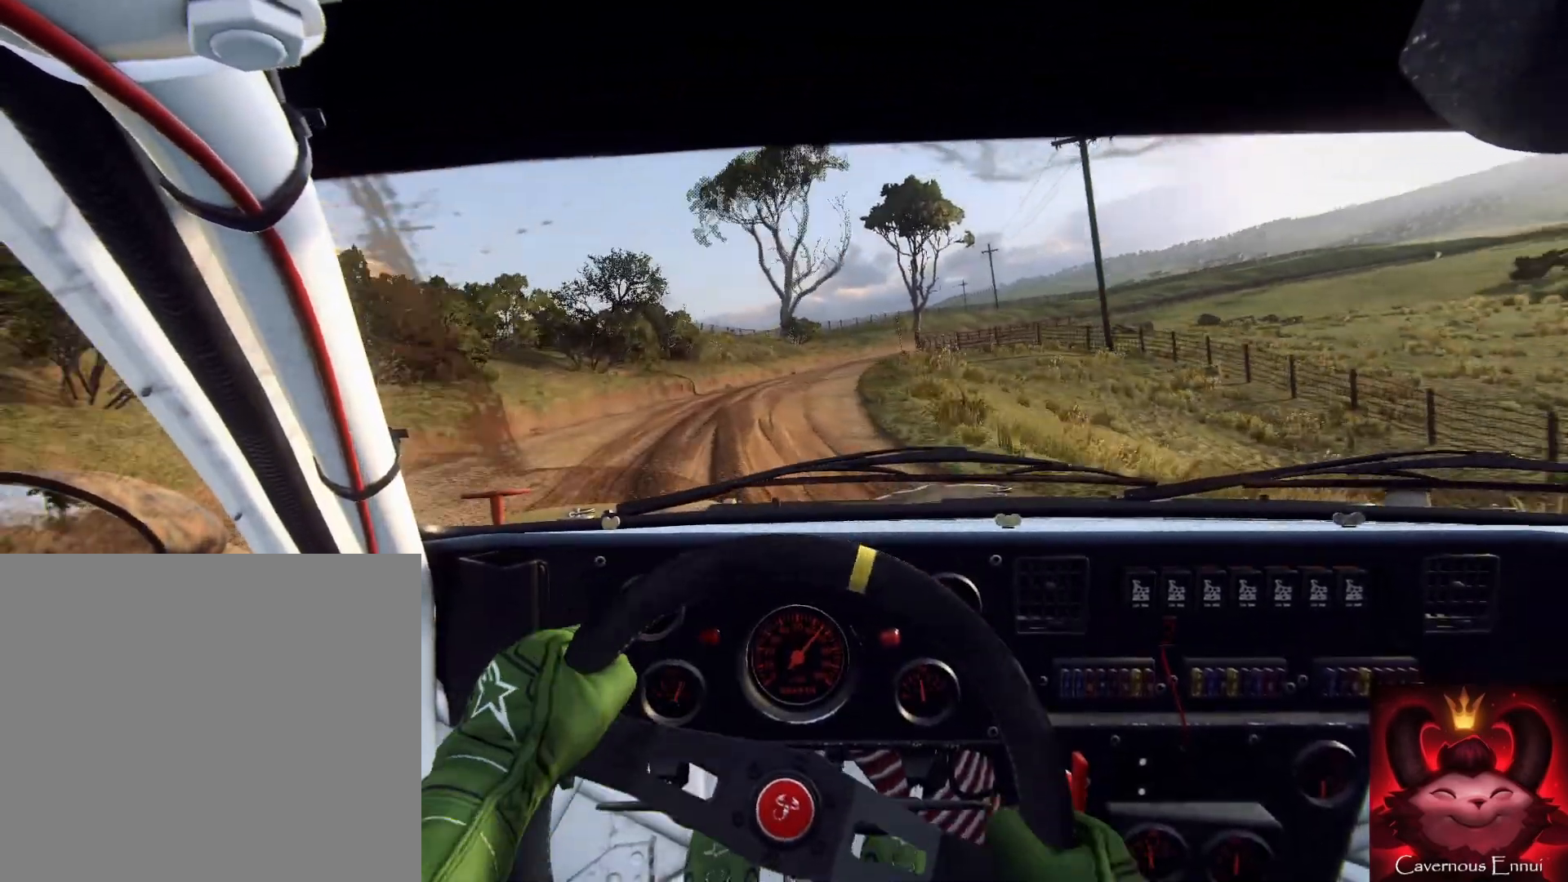
{"buttons": [], "left_stick": "down-left", "right_stick": "up", "events": [[100, "left_stick", "center"], [367, "left_stick", "down-left"]]}